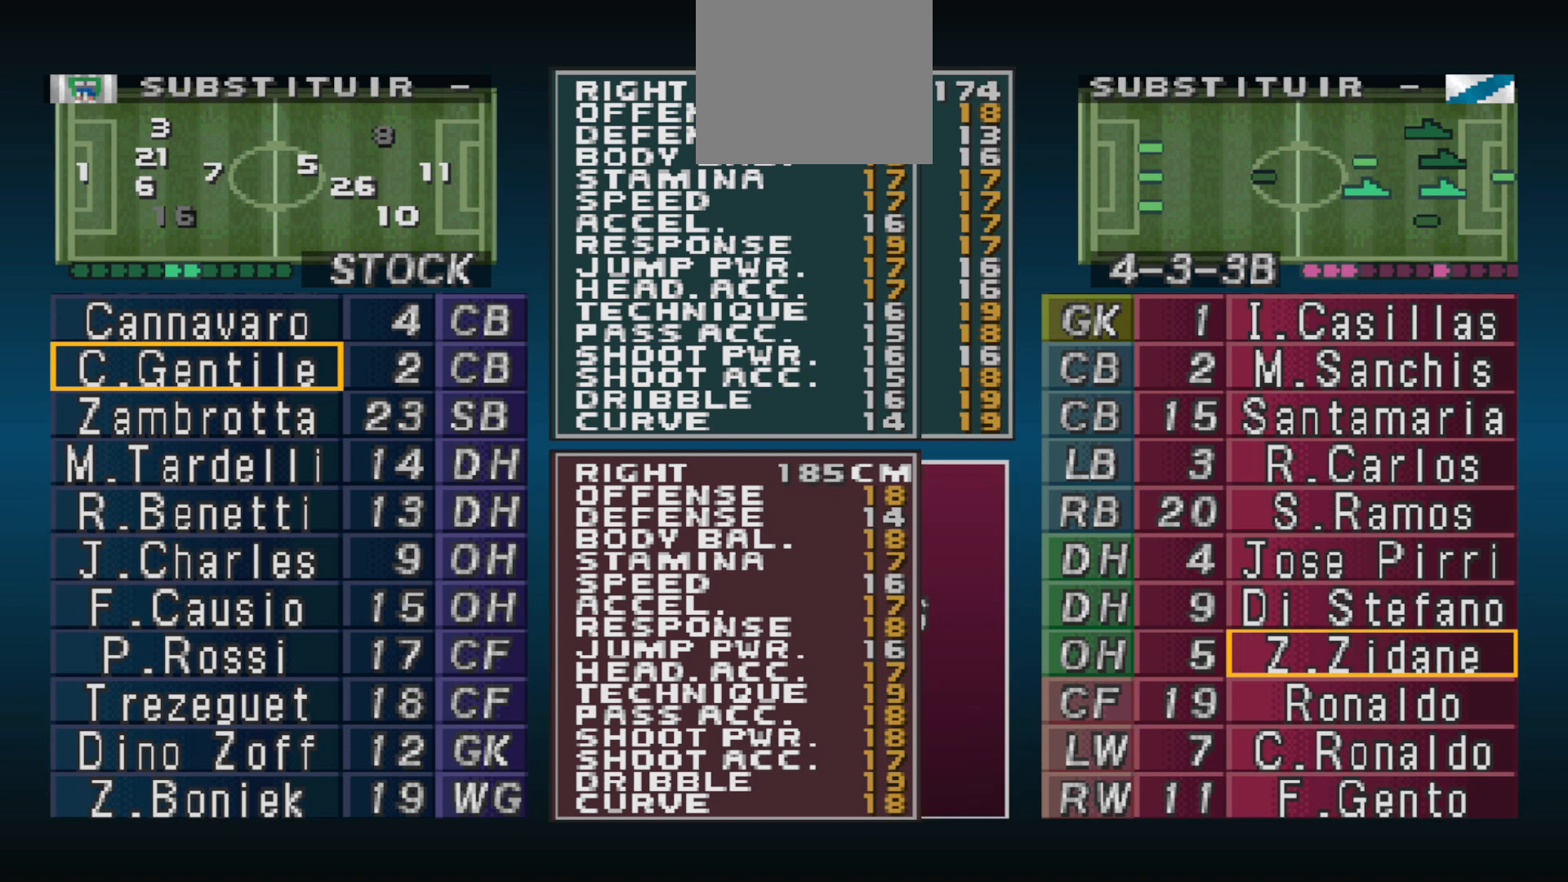
Gameplay with a controller (PlayStation layout); each line is a JSON object with the inputs held at the frame after it. "events" lists button and stick changes between this image and that frame as [ms after this image, input, new state], when the widget could be followed in between. Not read: left_stick right_stick.
{"buttons": [], "events": []}
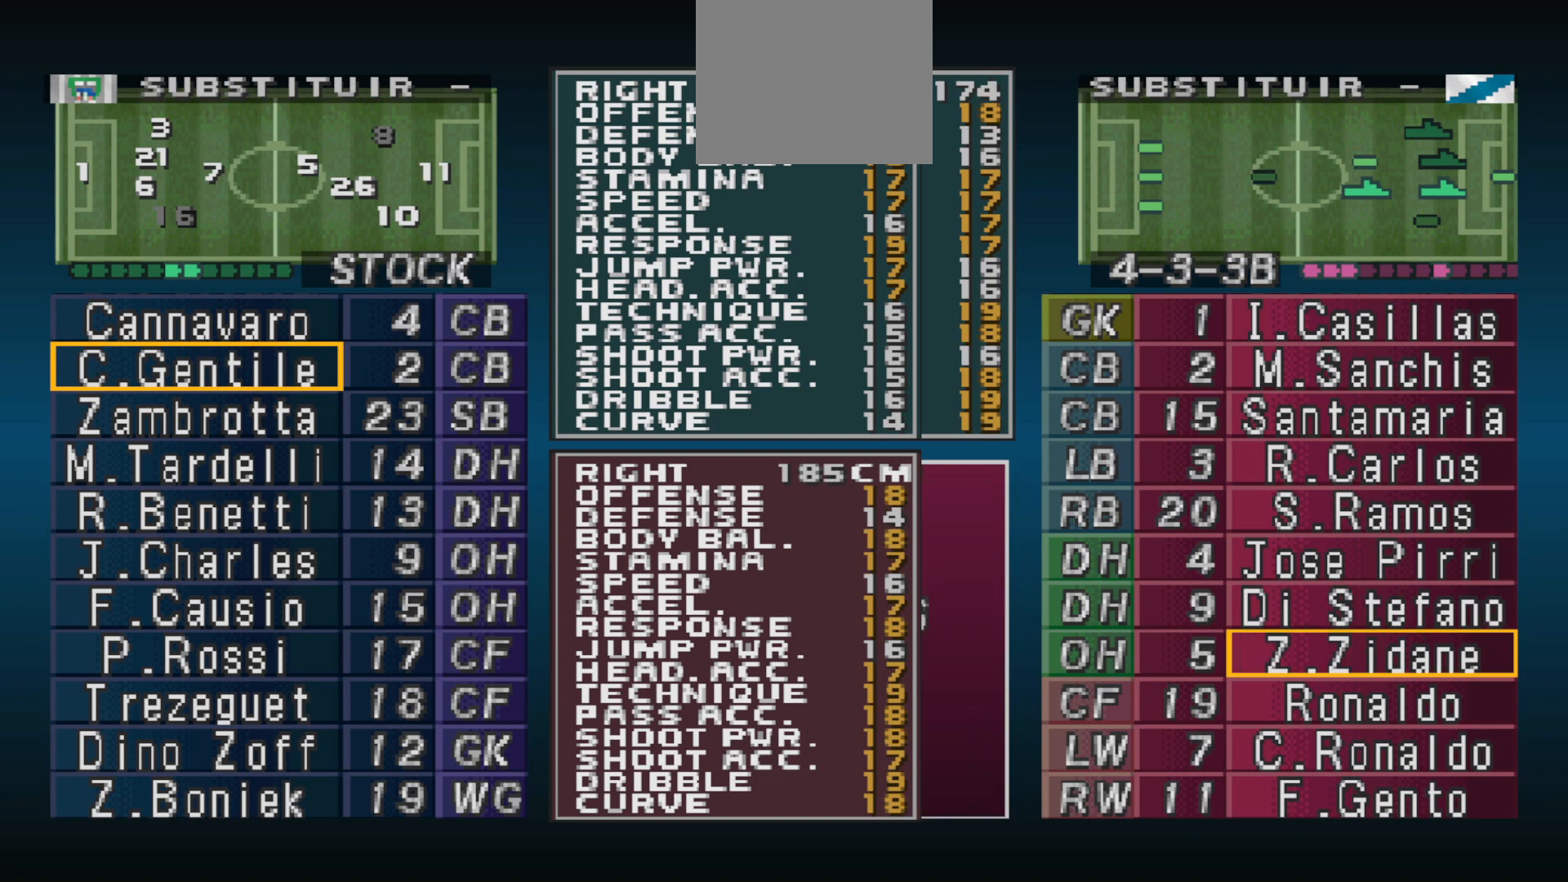
{"buttons": [], "events": [[133, "DPAD_UP", "down"], [200, "DPAD_UP", "up"]]}
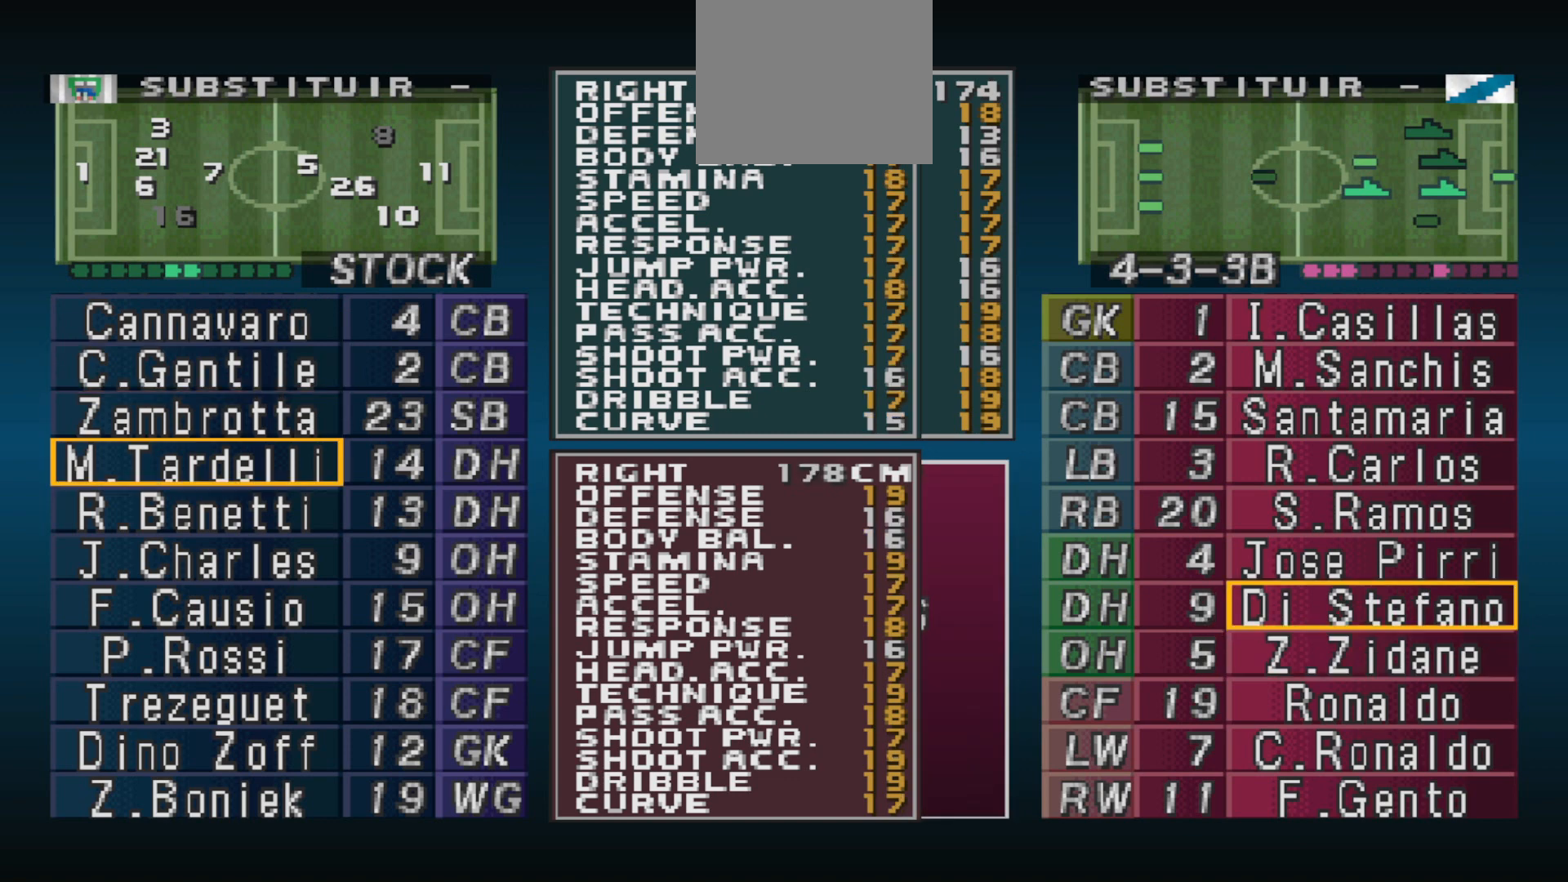
{"buttons": [], "events": []}
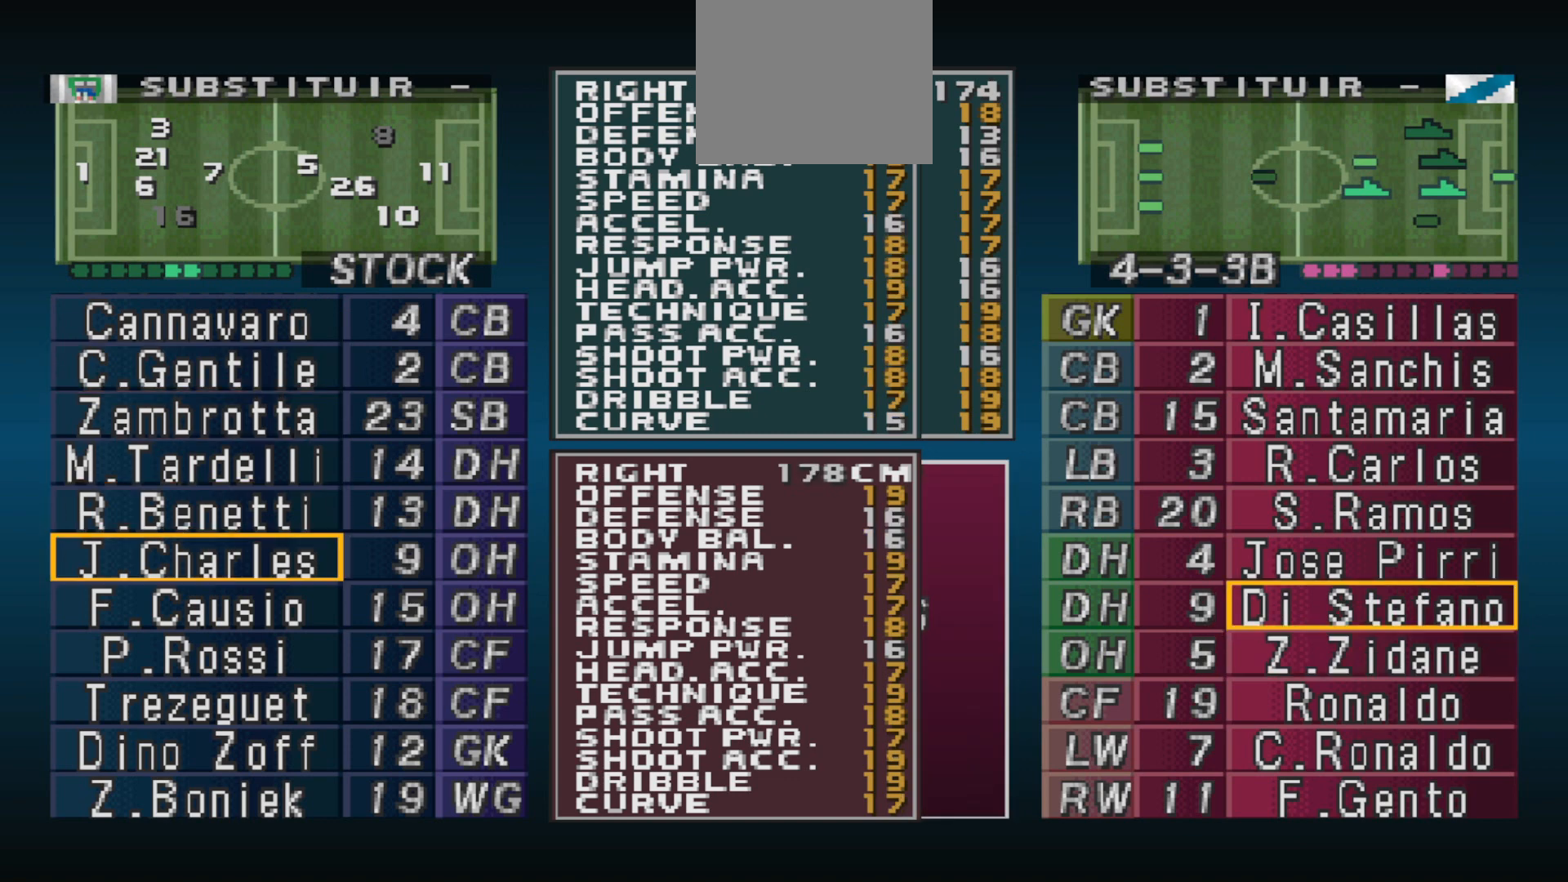
{"buttons": [], "events": []}
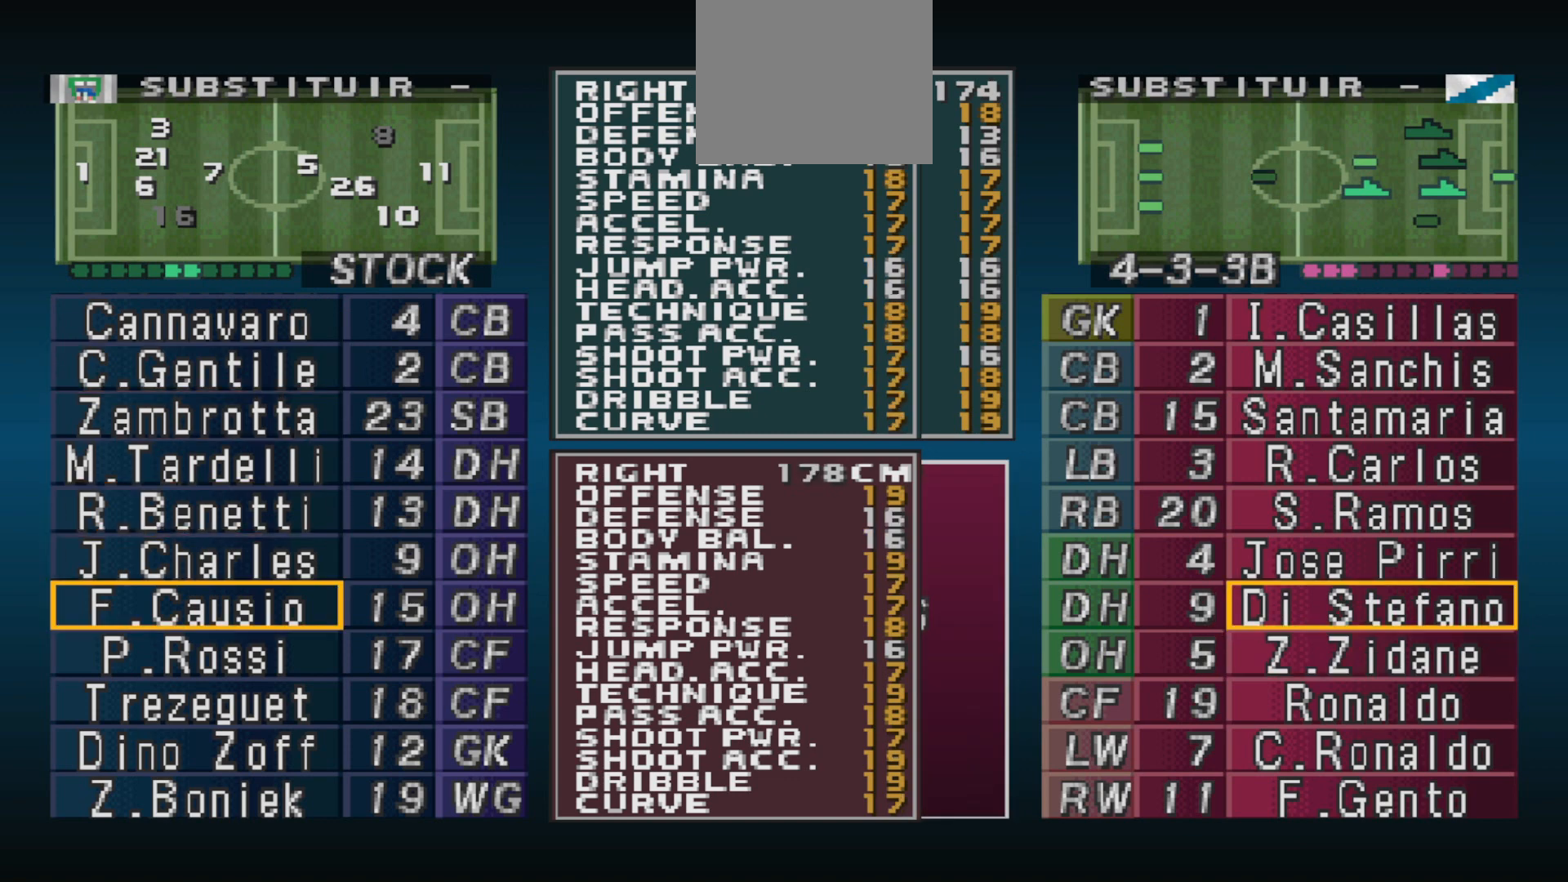
{"buttons": [], "events": []}
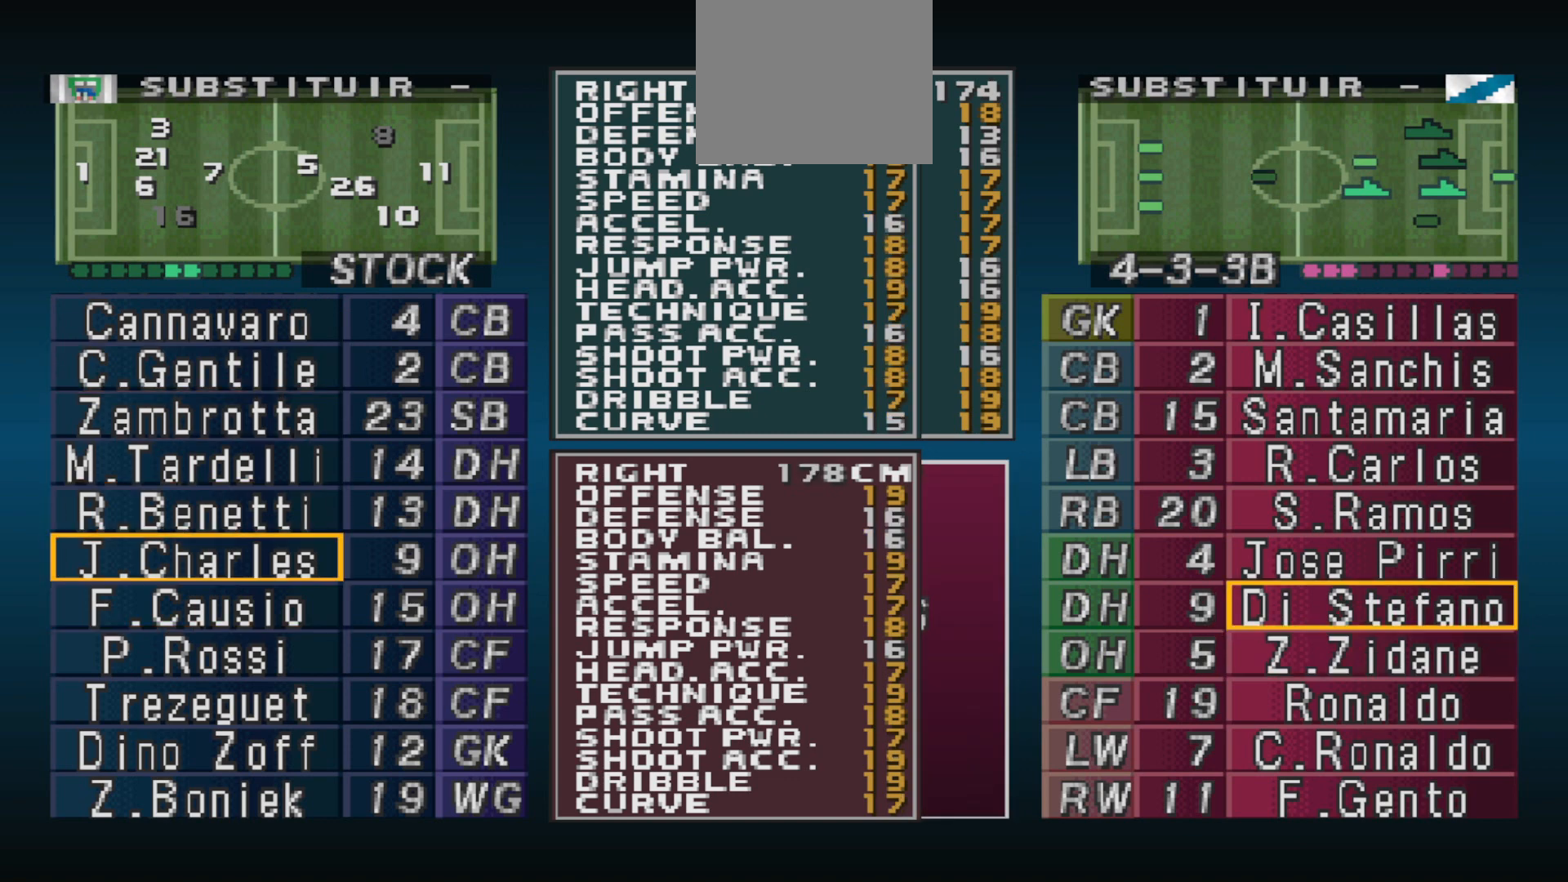
{"buttons": [], "events": []}
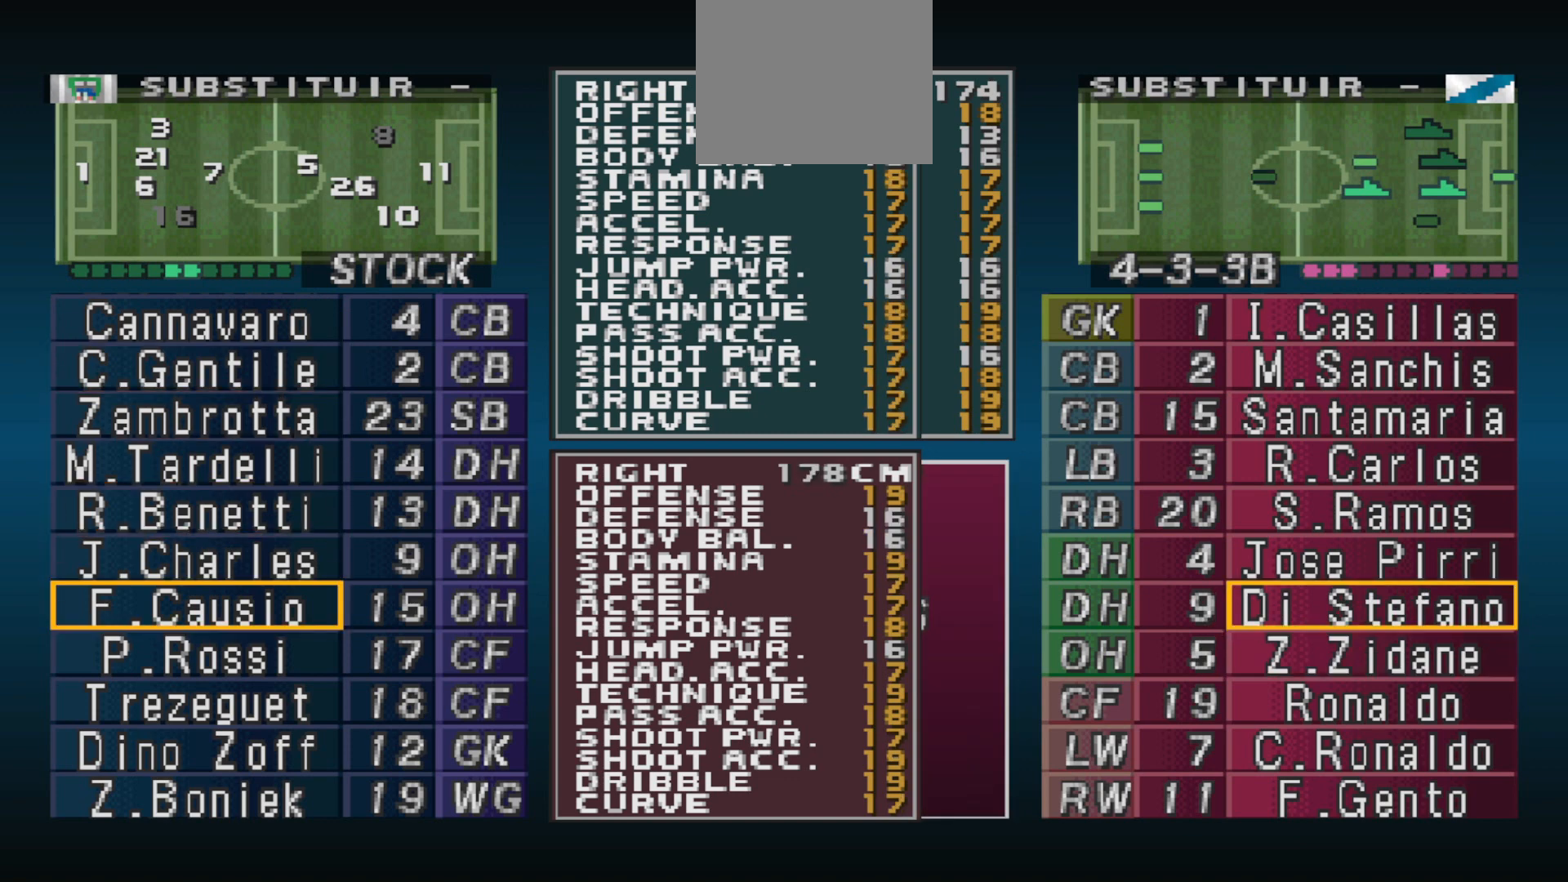
{"buttons": [], "events": []}
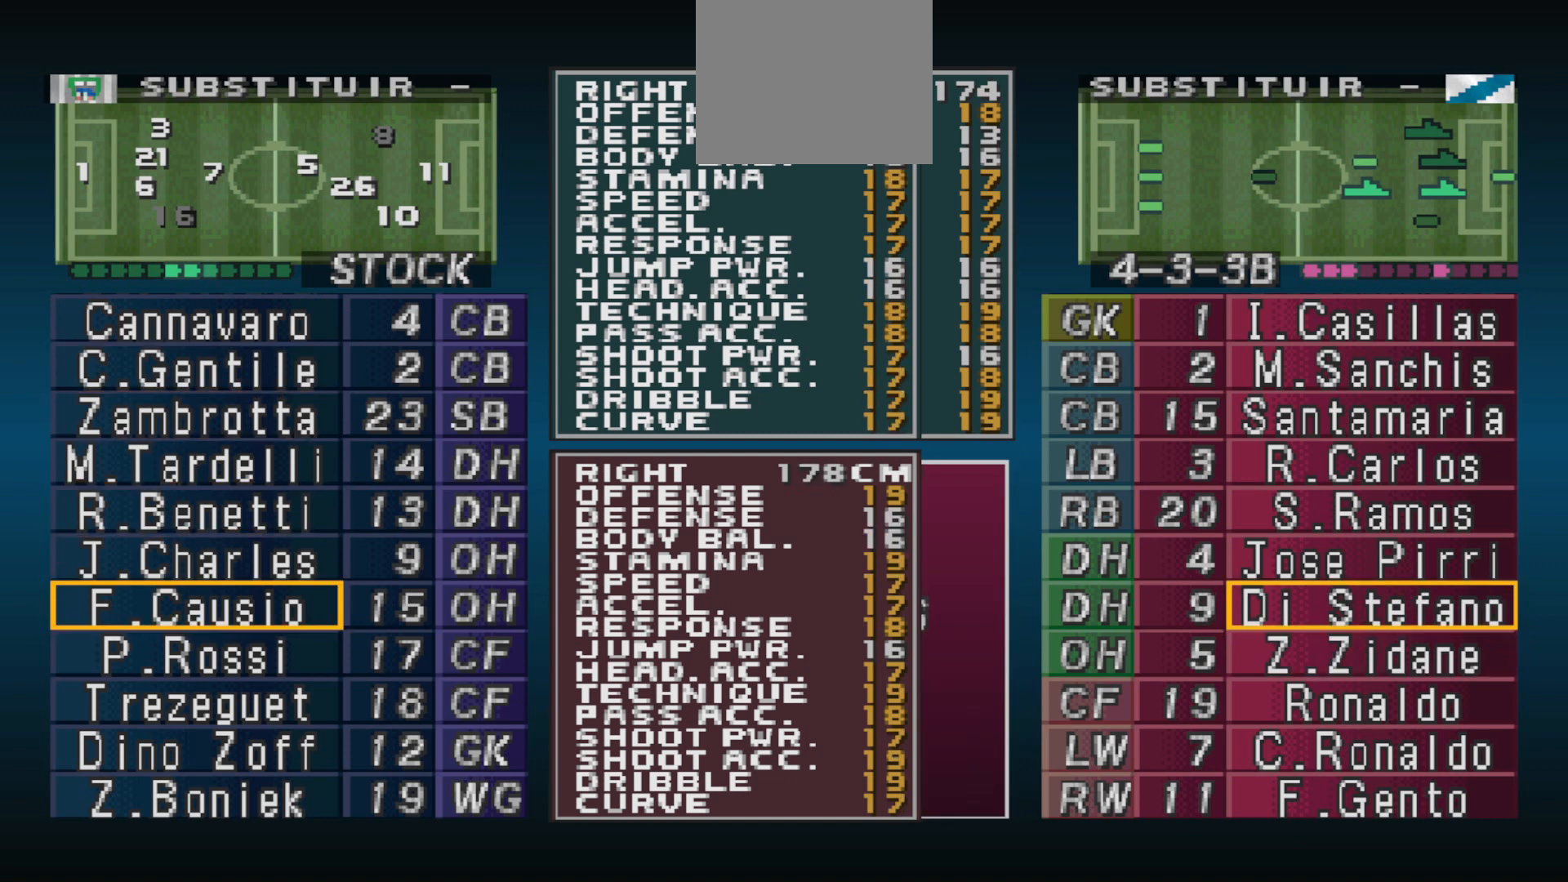
{"buttons": [], "events": []}
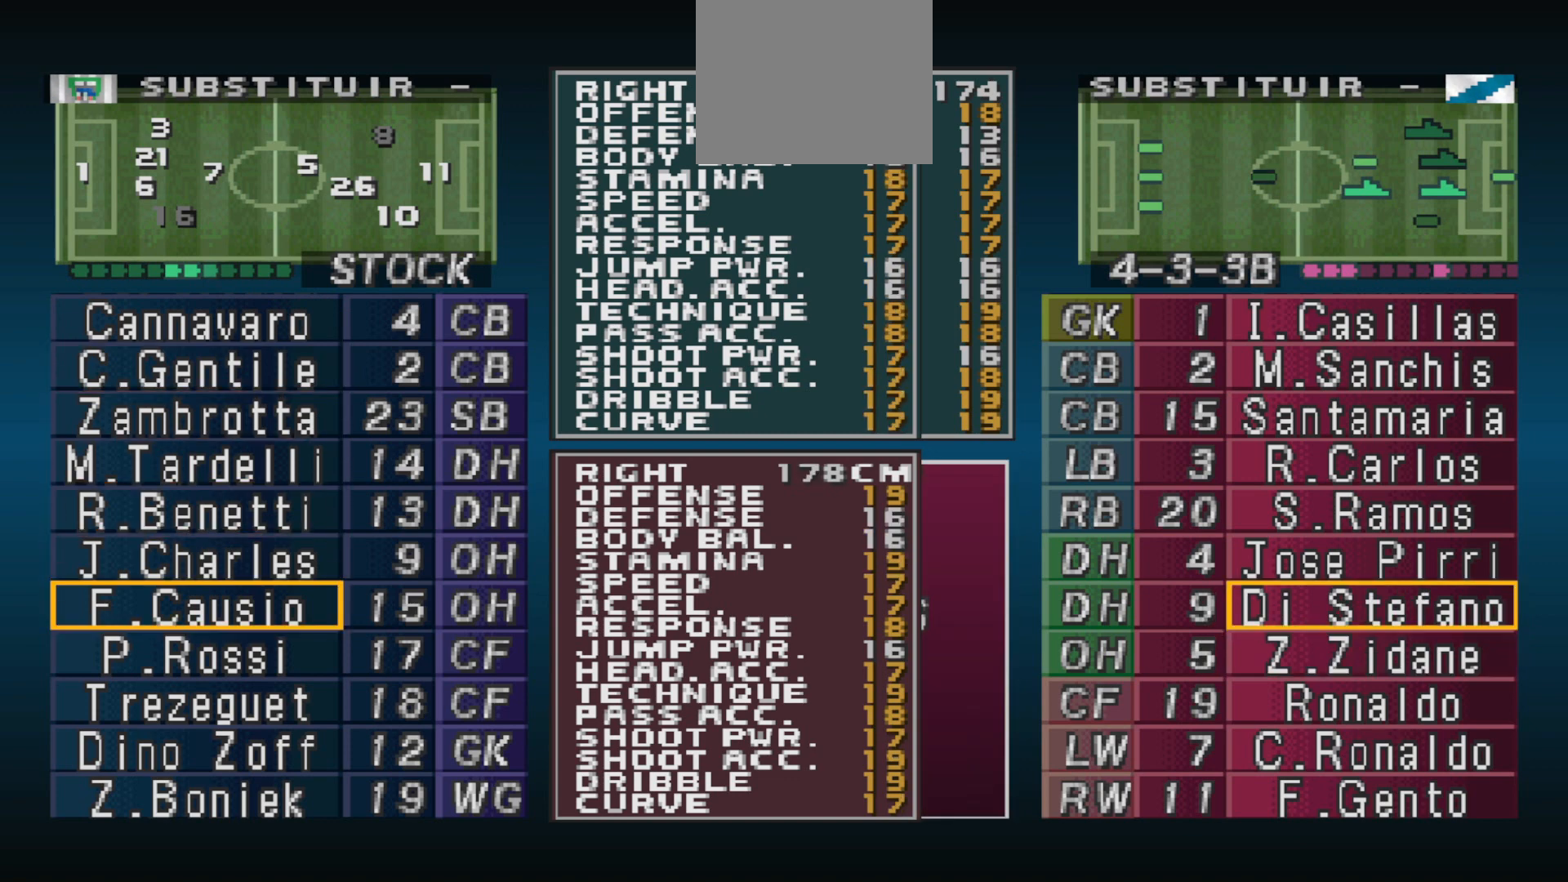
{"buttons": [], "events": [[133, "CIRCLE", "down"], [267, "CIRCLE", "up"]]}
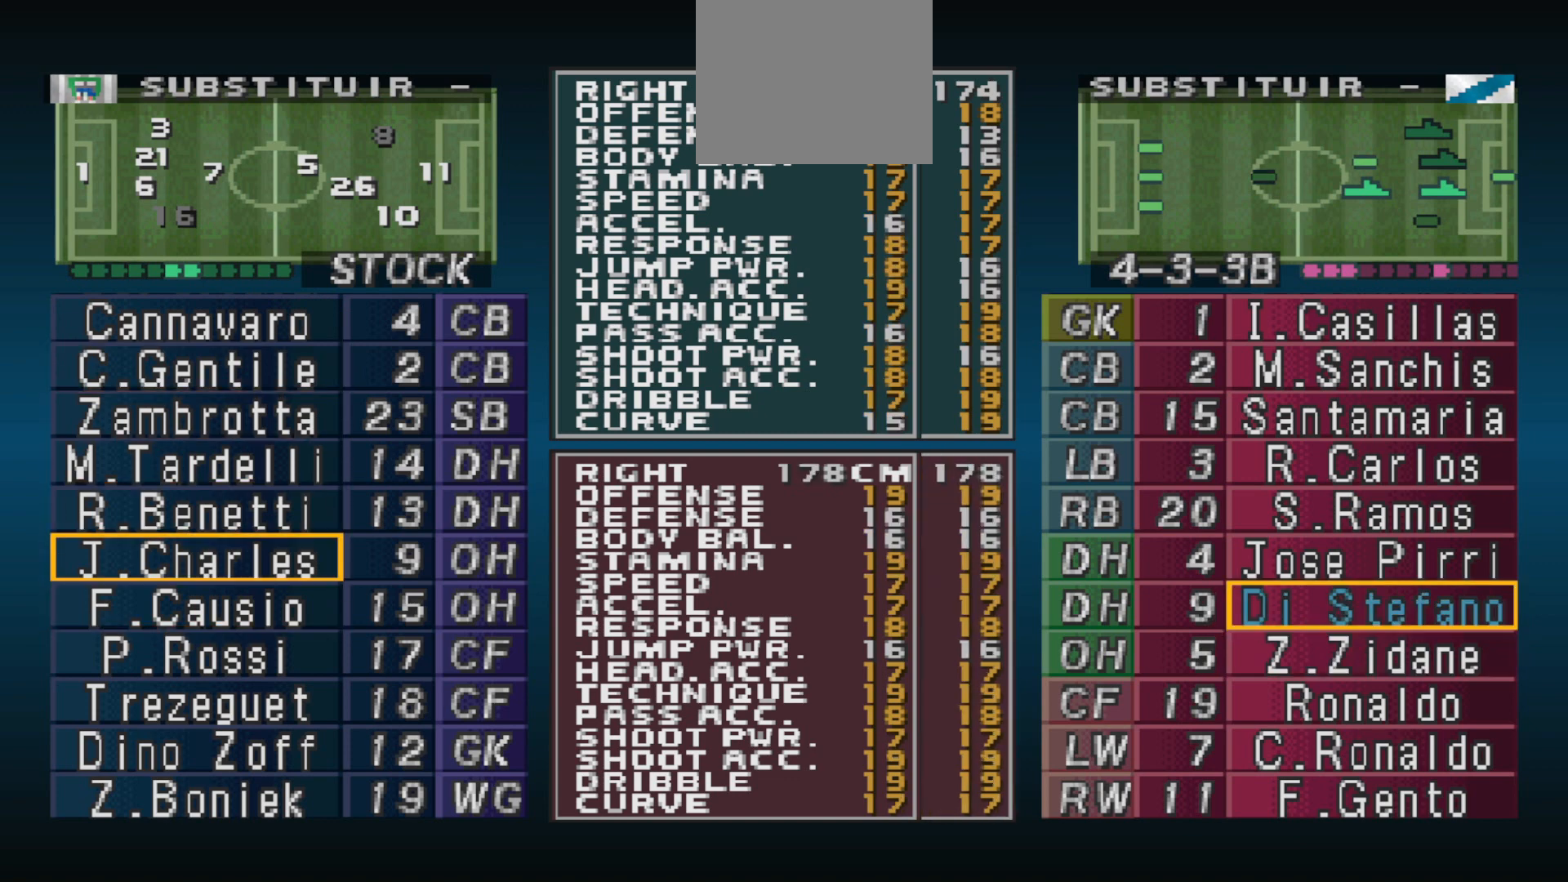
{"buttons": [], "events": []}
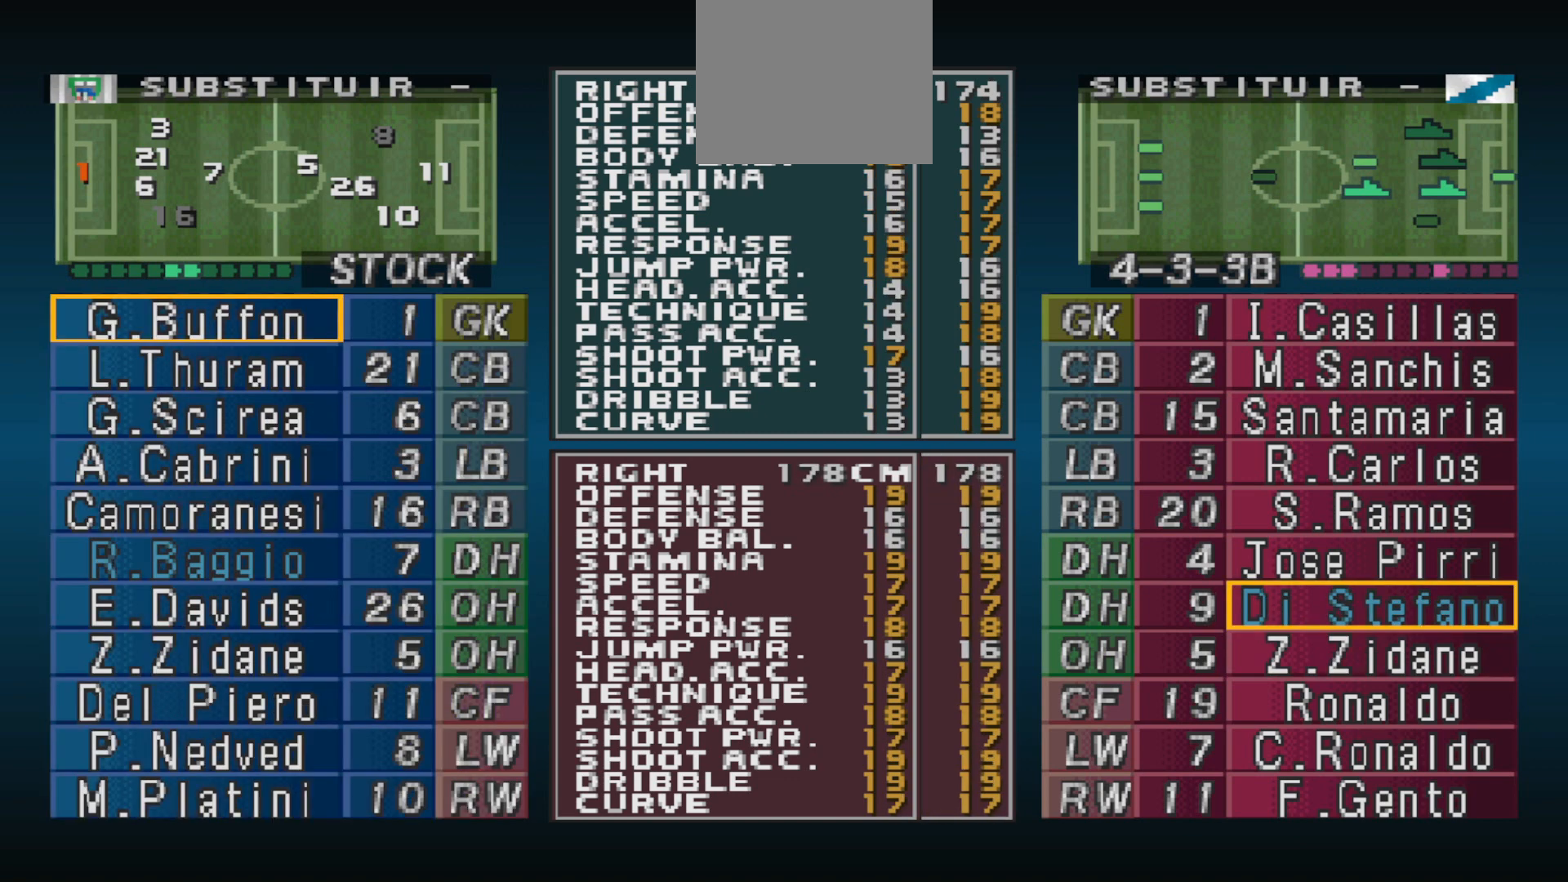
{"buttons": [], "events": []}
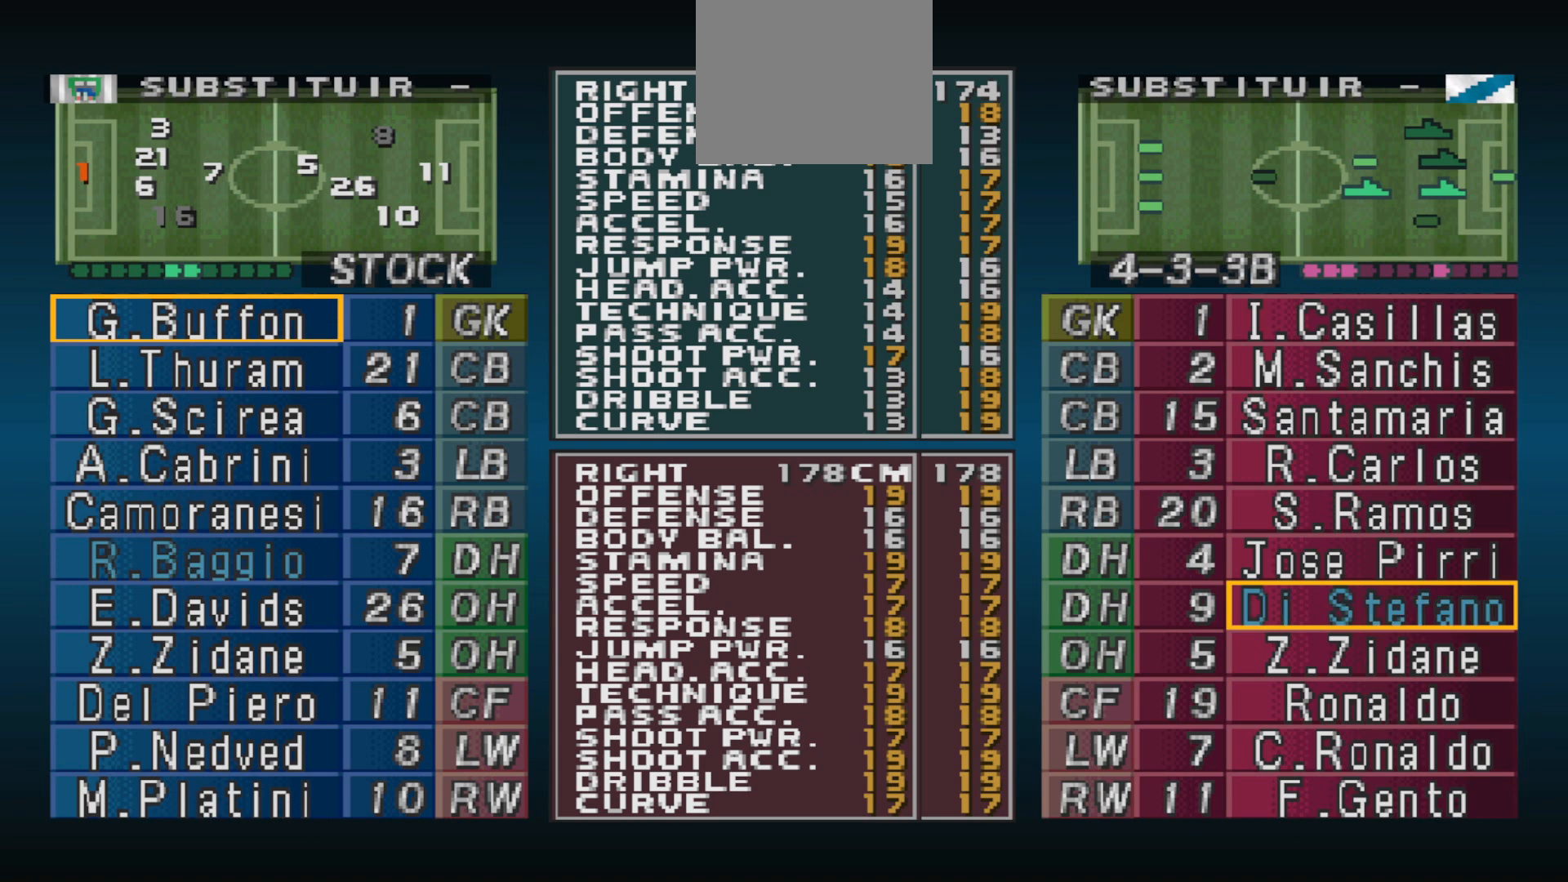
{"buttons": [], "events": []}
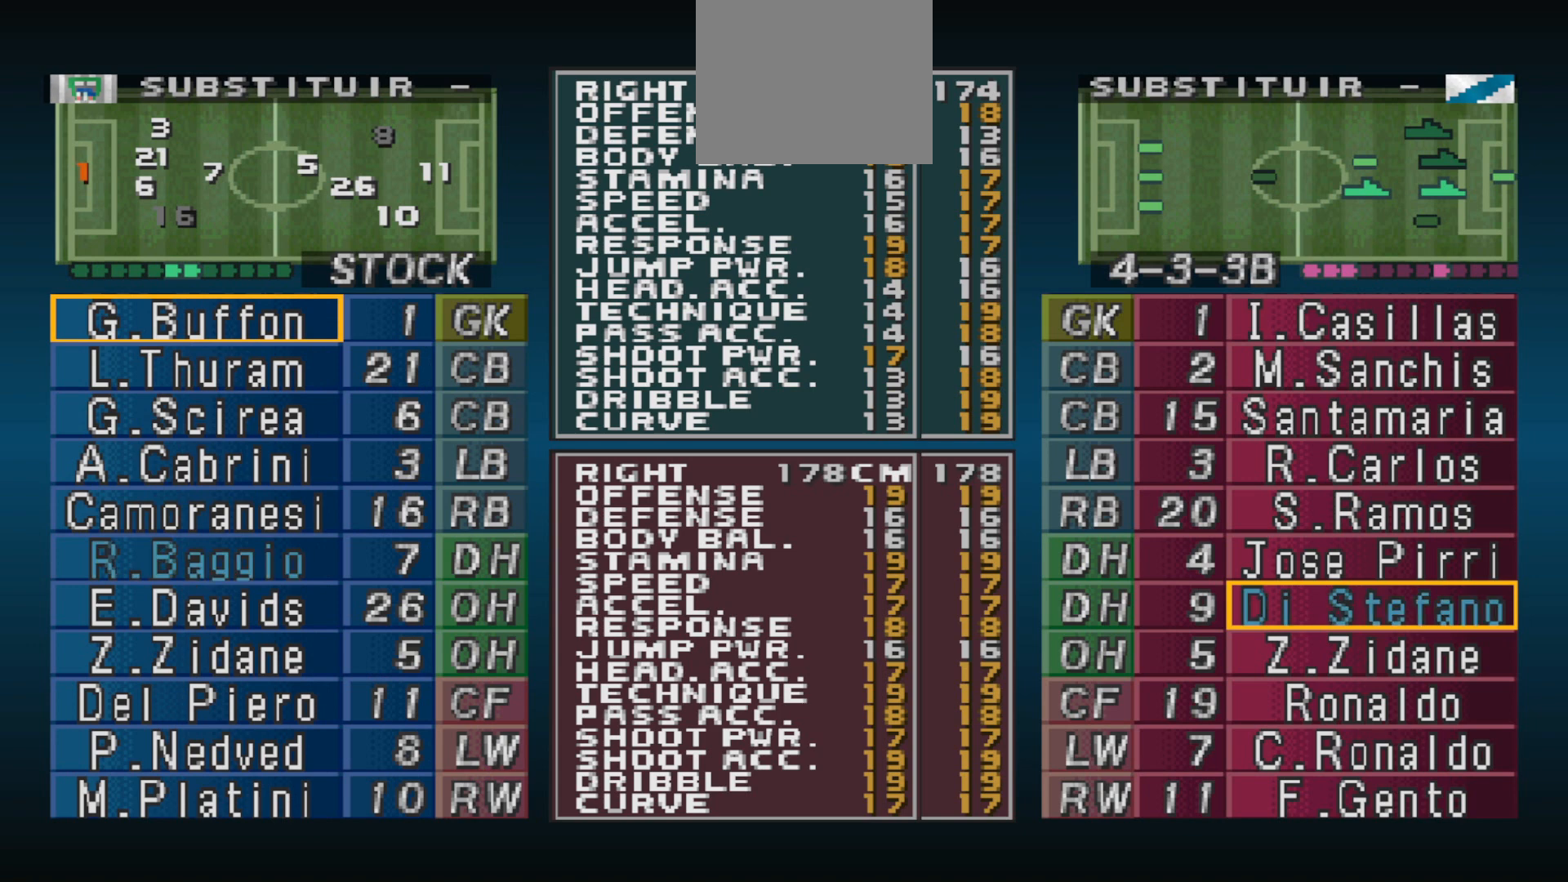
{"buttons": [], "events": []}
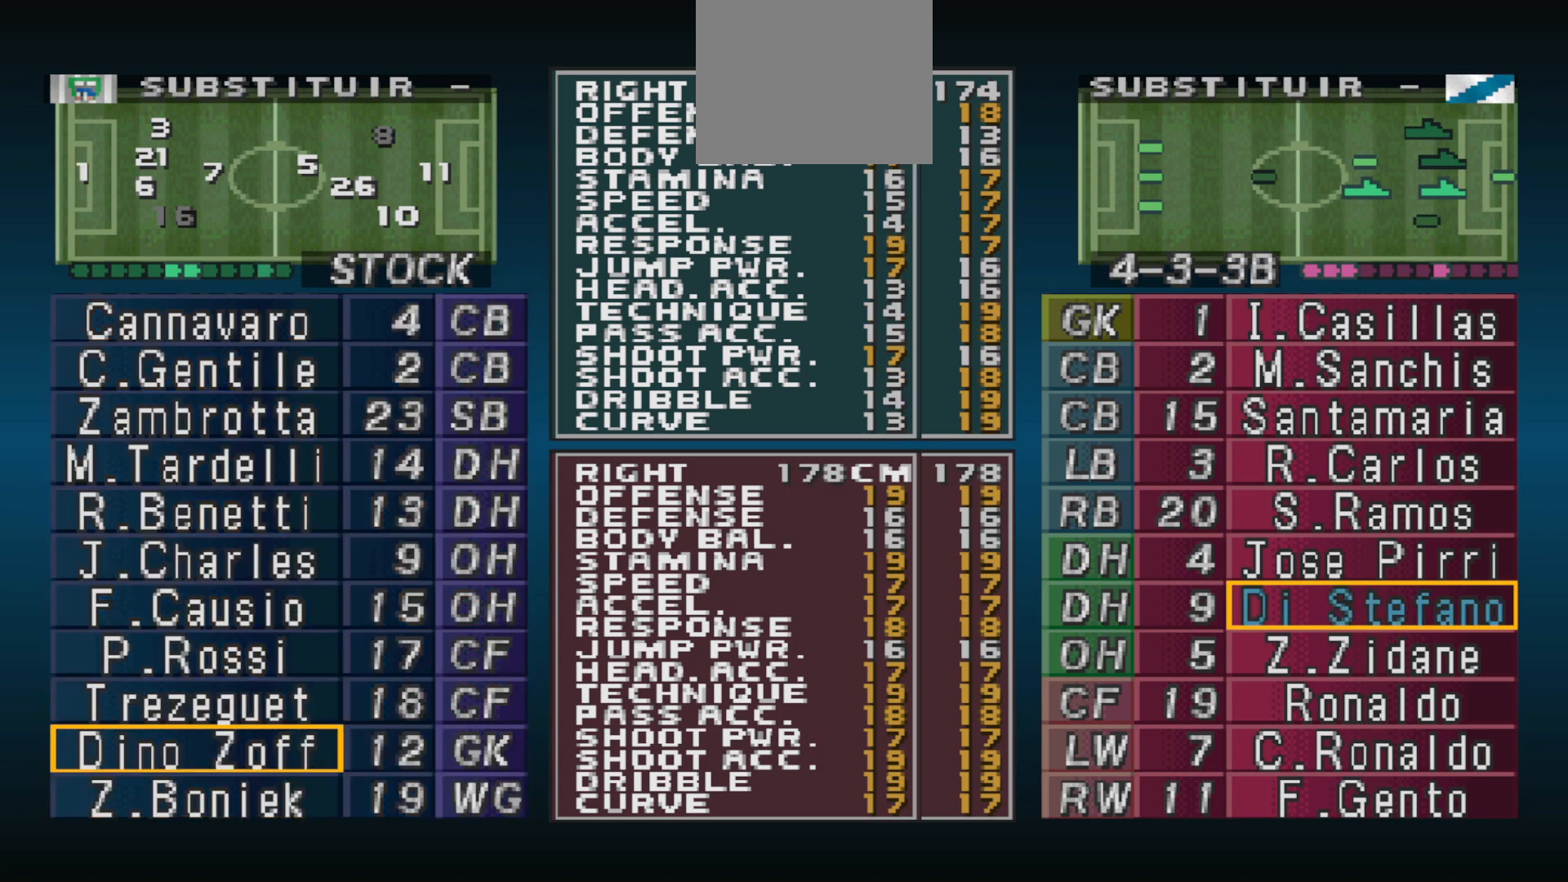
{"buttons": [], "events": [[200, "CROSS", "down"], [367, "CROSS", "up"]]}
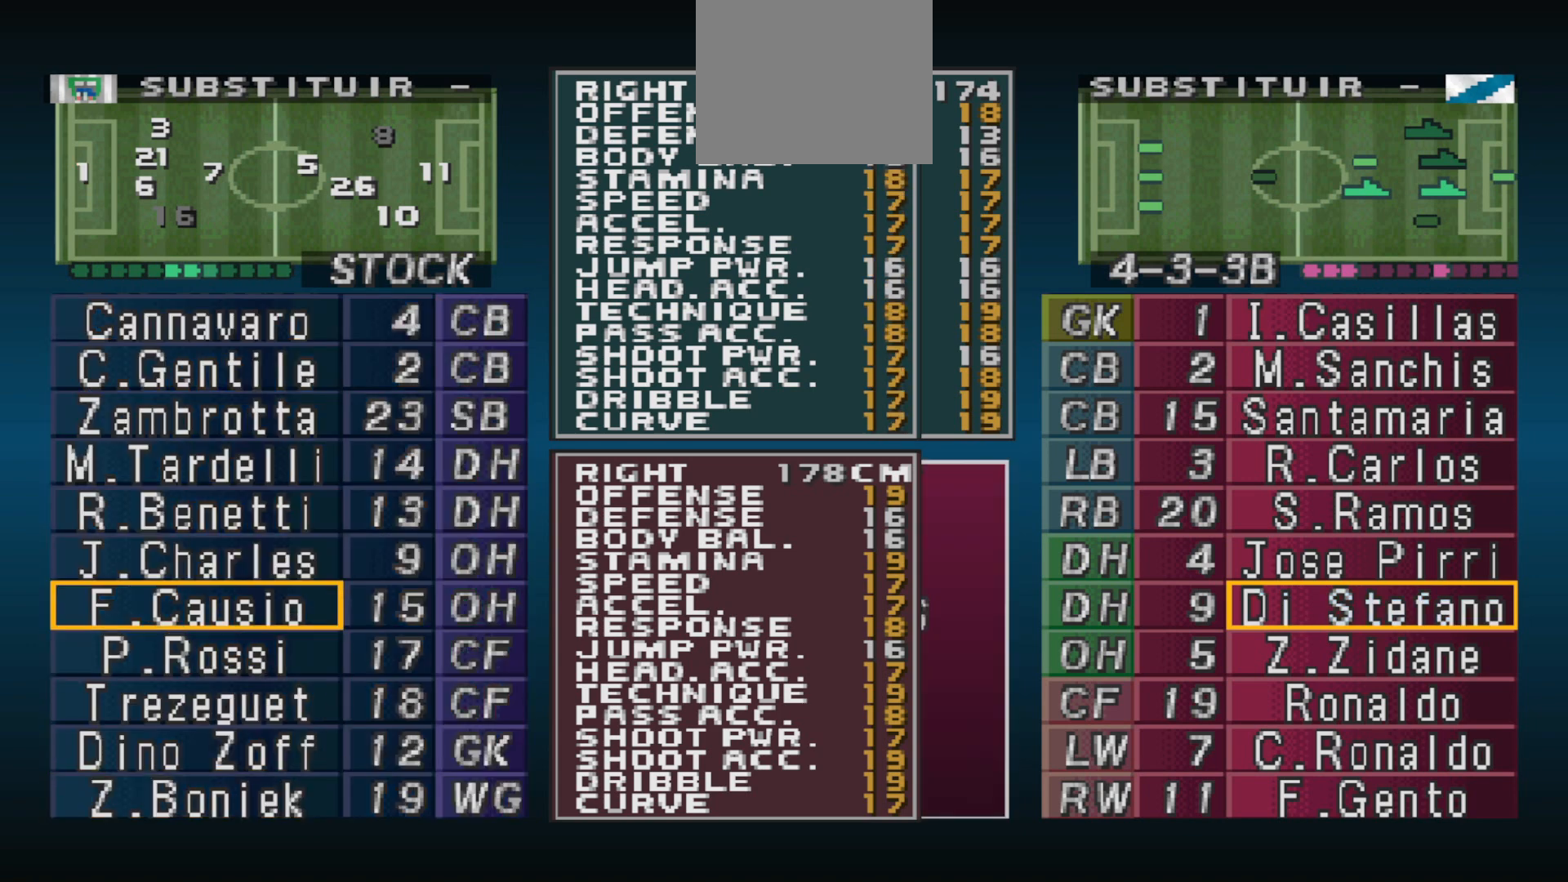
{"buttons": [], "events": []}
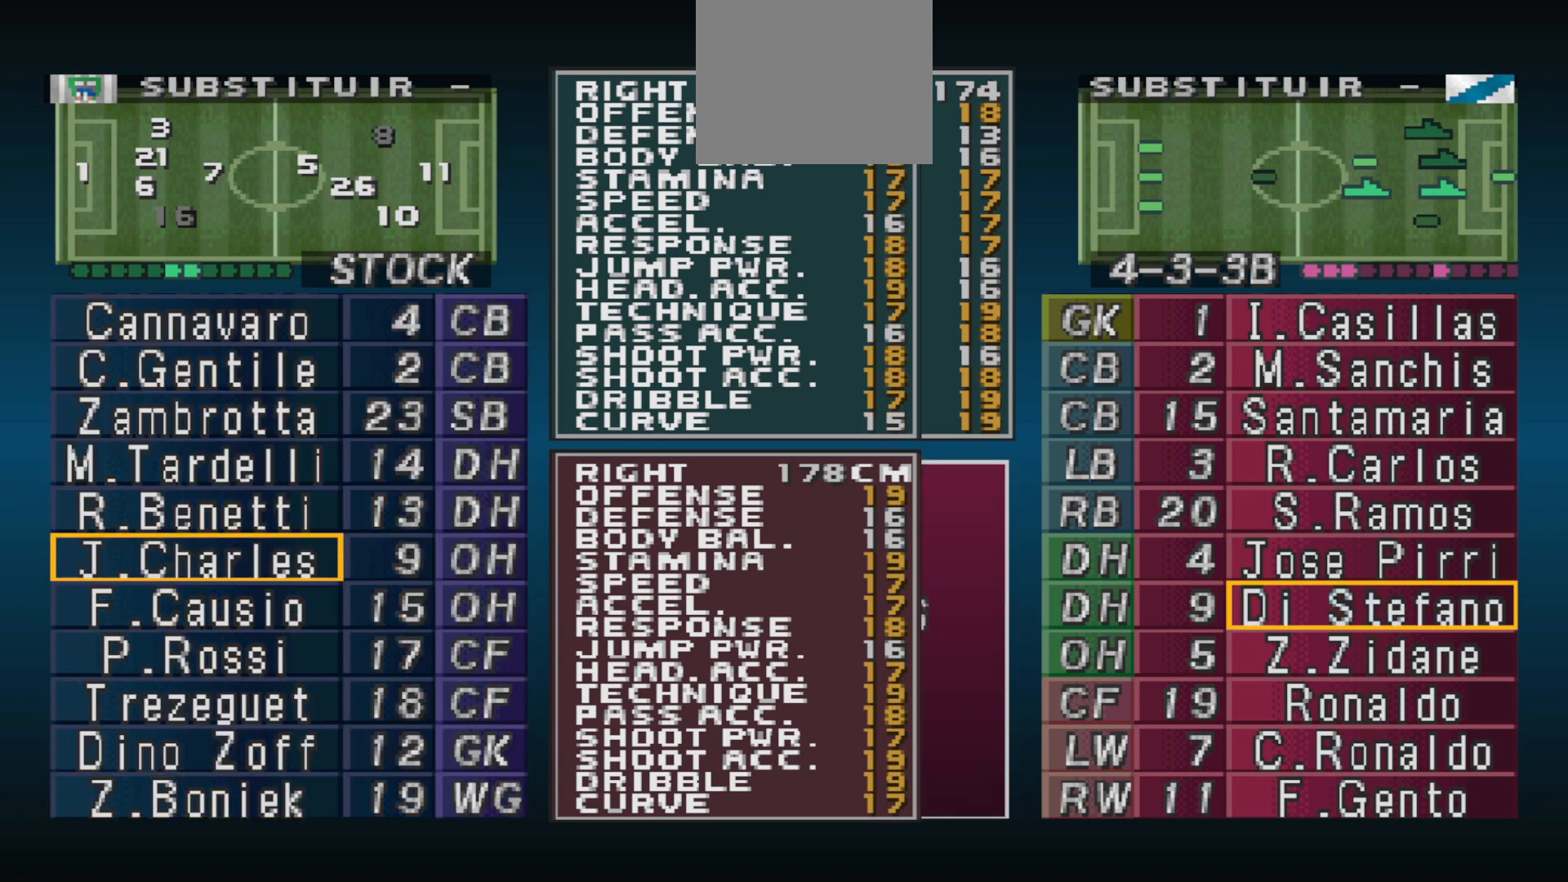
{"buttons": [], "events": []}
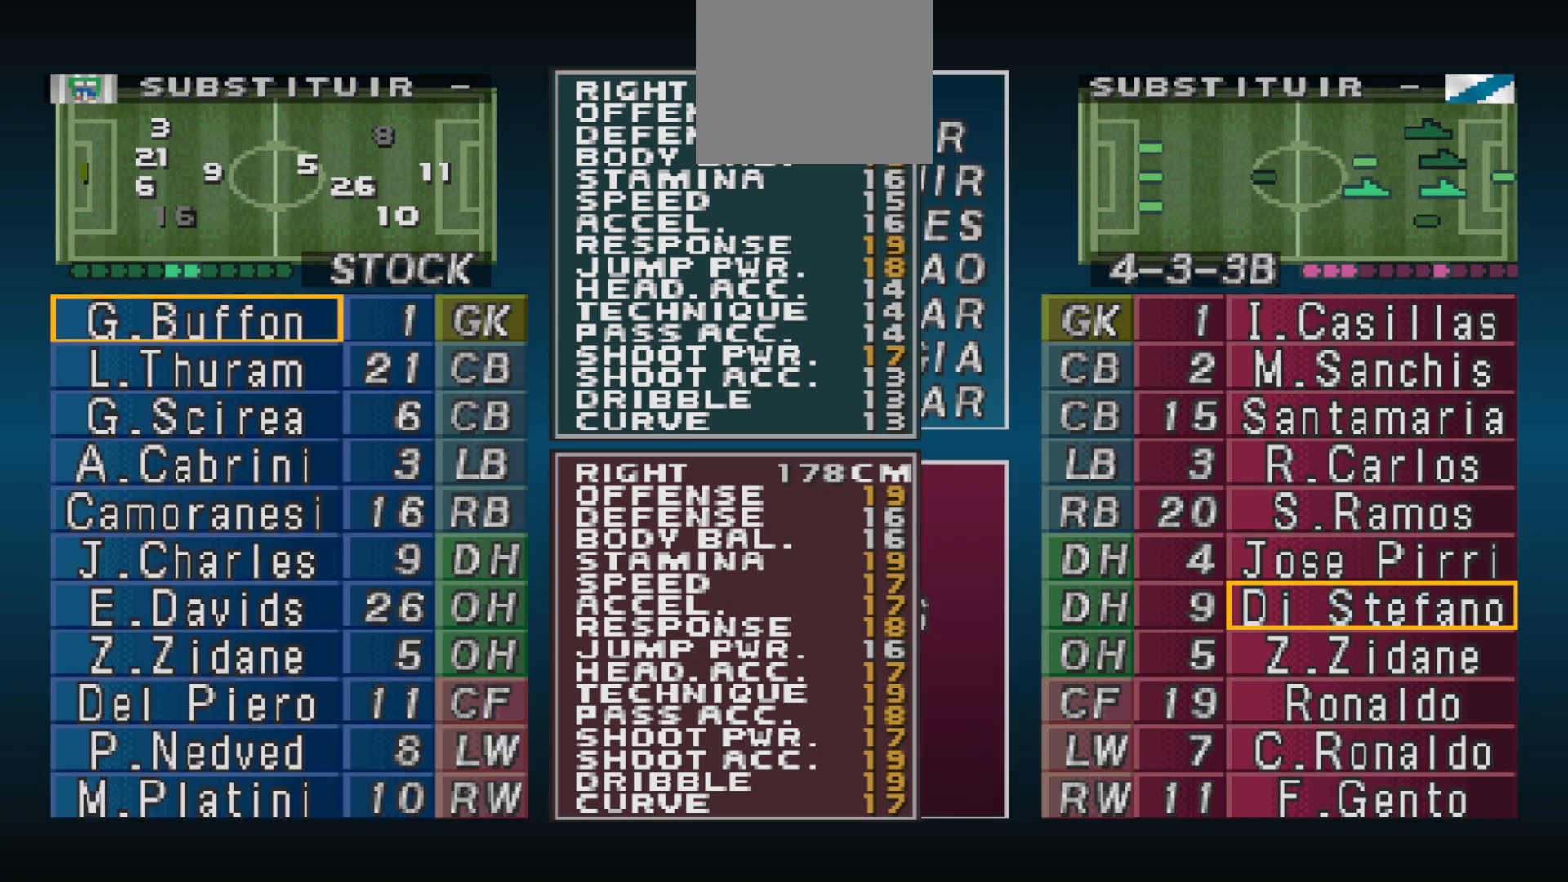
{"buttons": [], "events": [[400, "DPAD_UP", "down"], [500, "DPAD_UP", "up"]]}
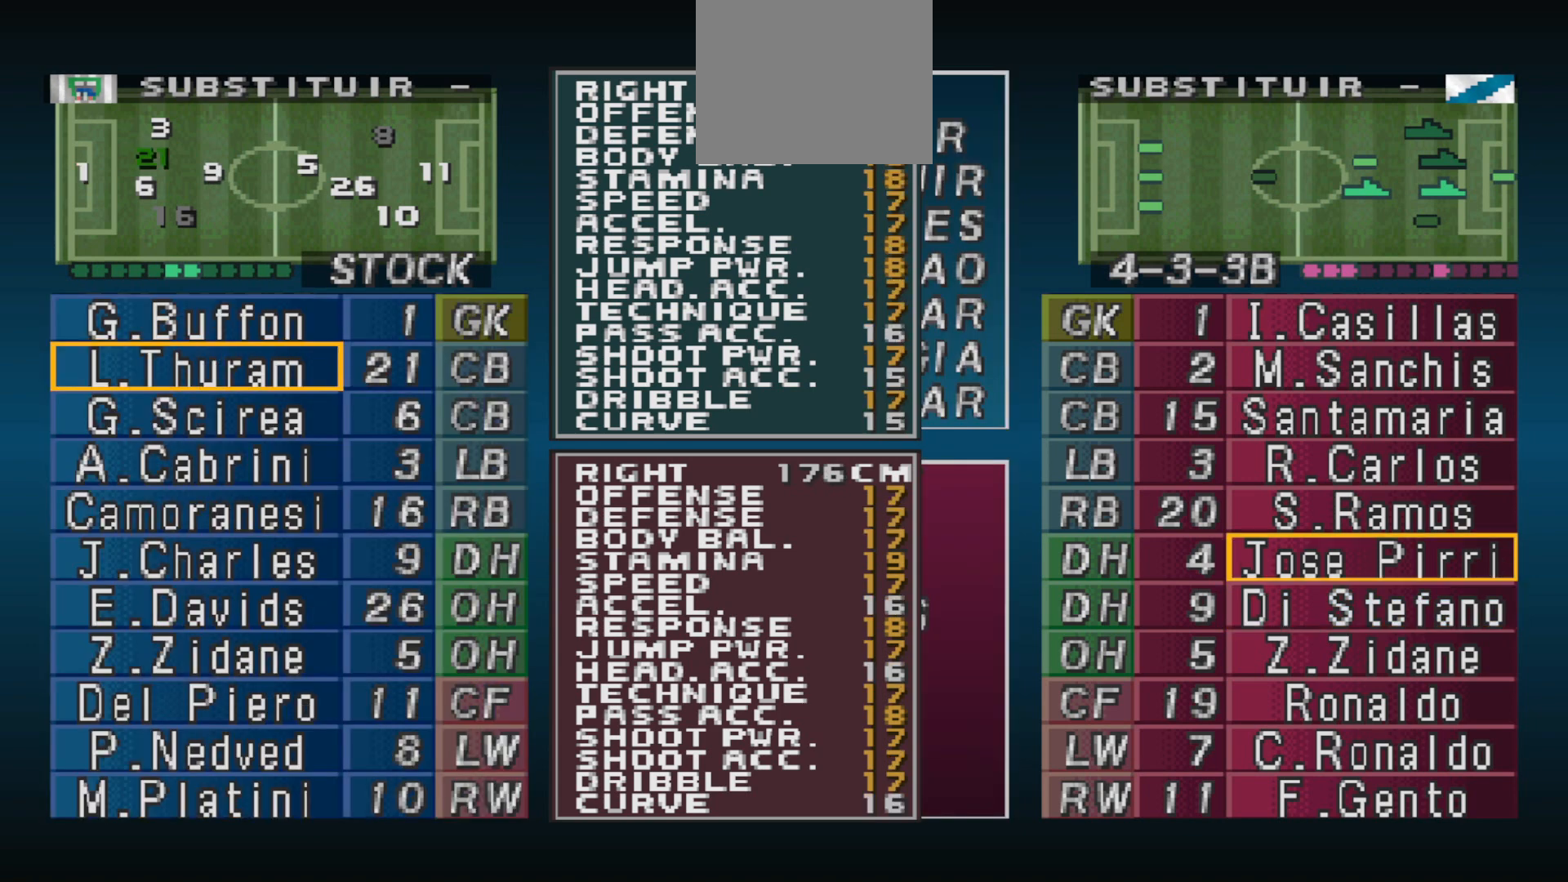
{"buttons": [], "events": []}
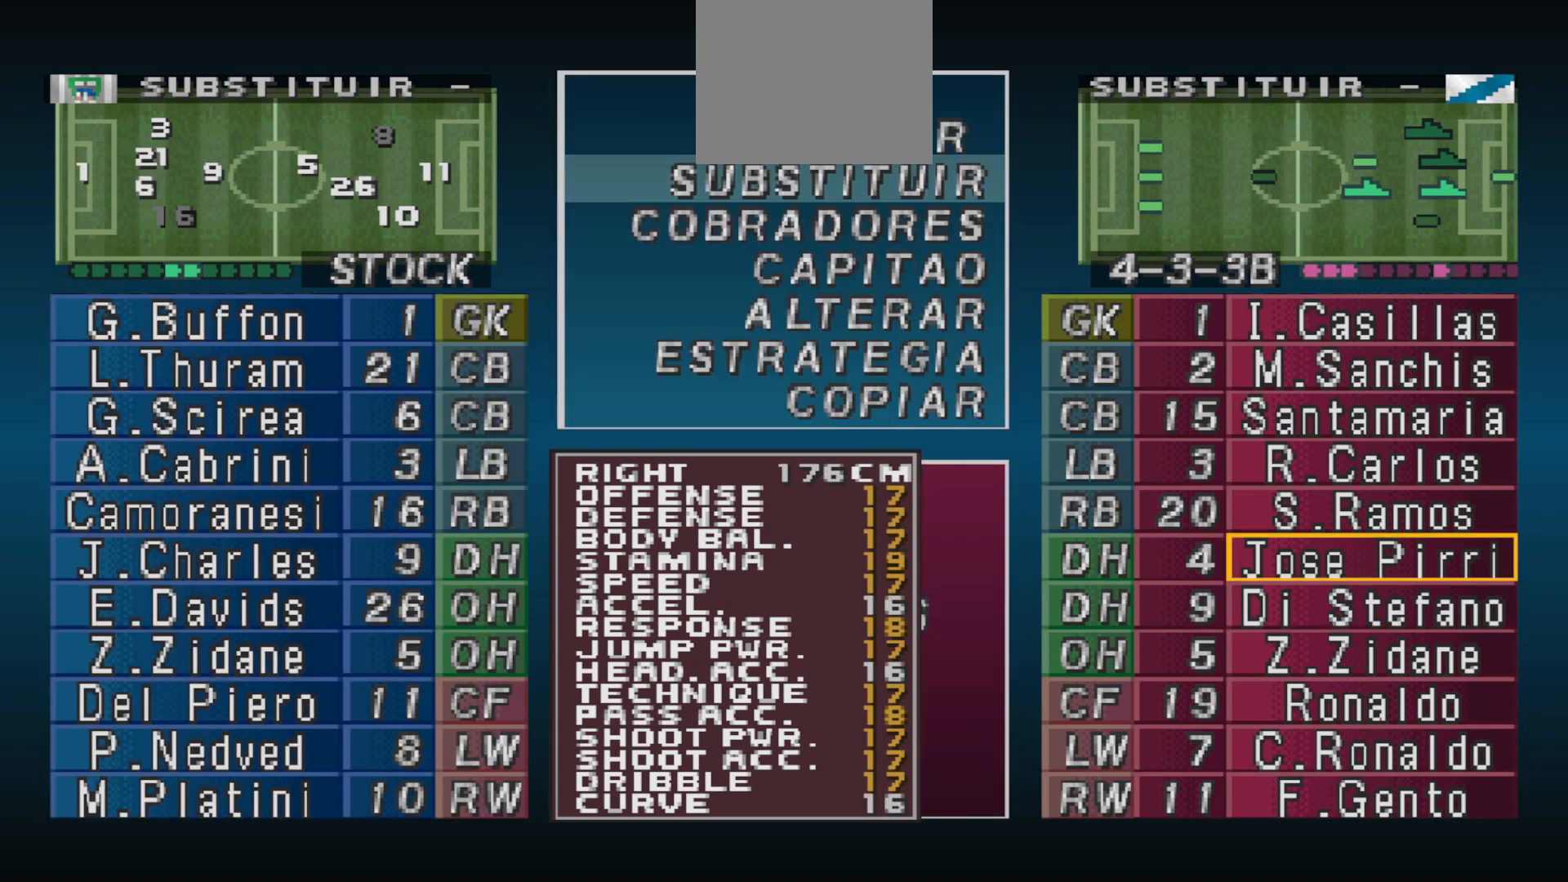
{"buttons": [], "events": []}
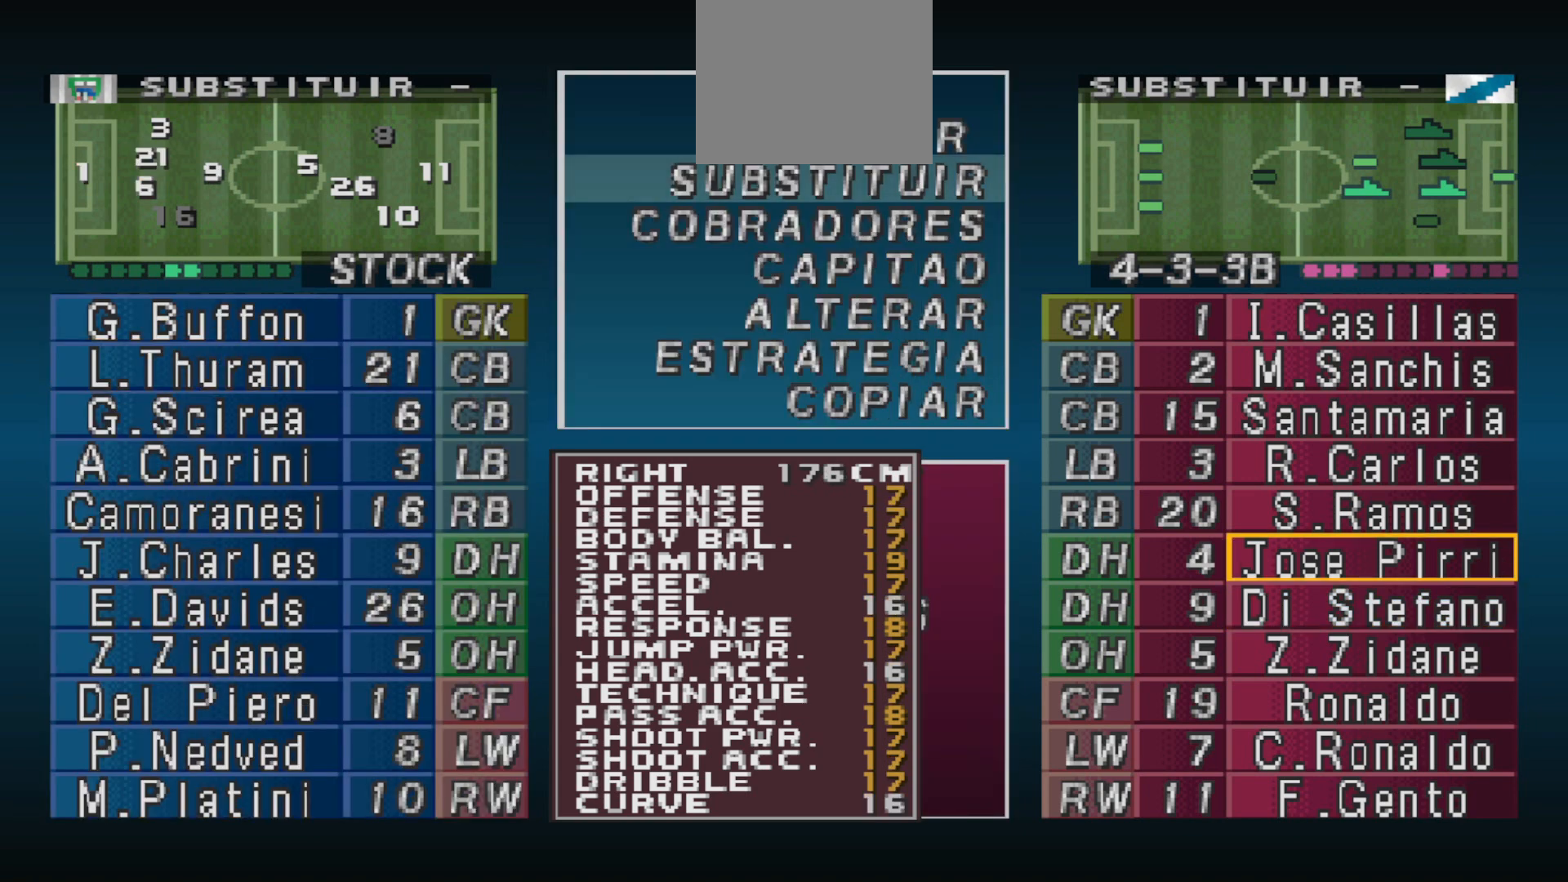
{"buttons": [], "events": []}
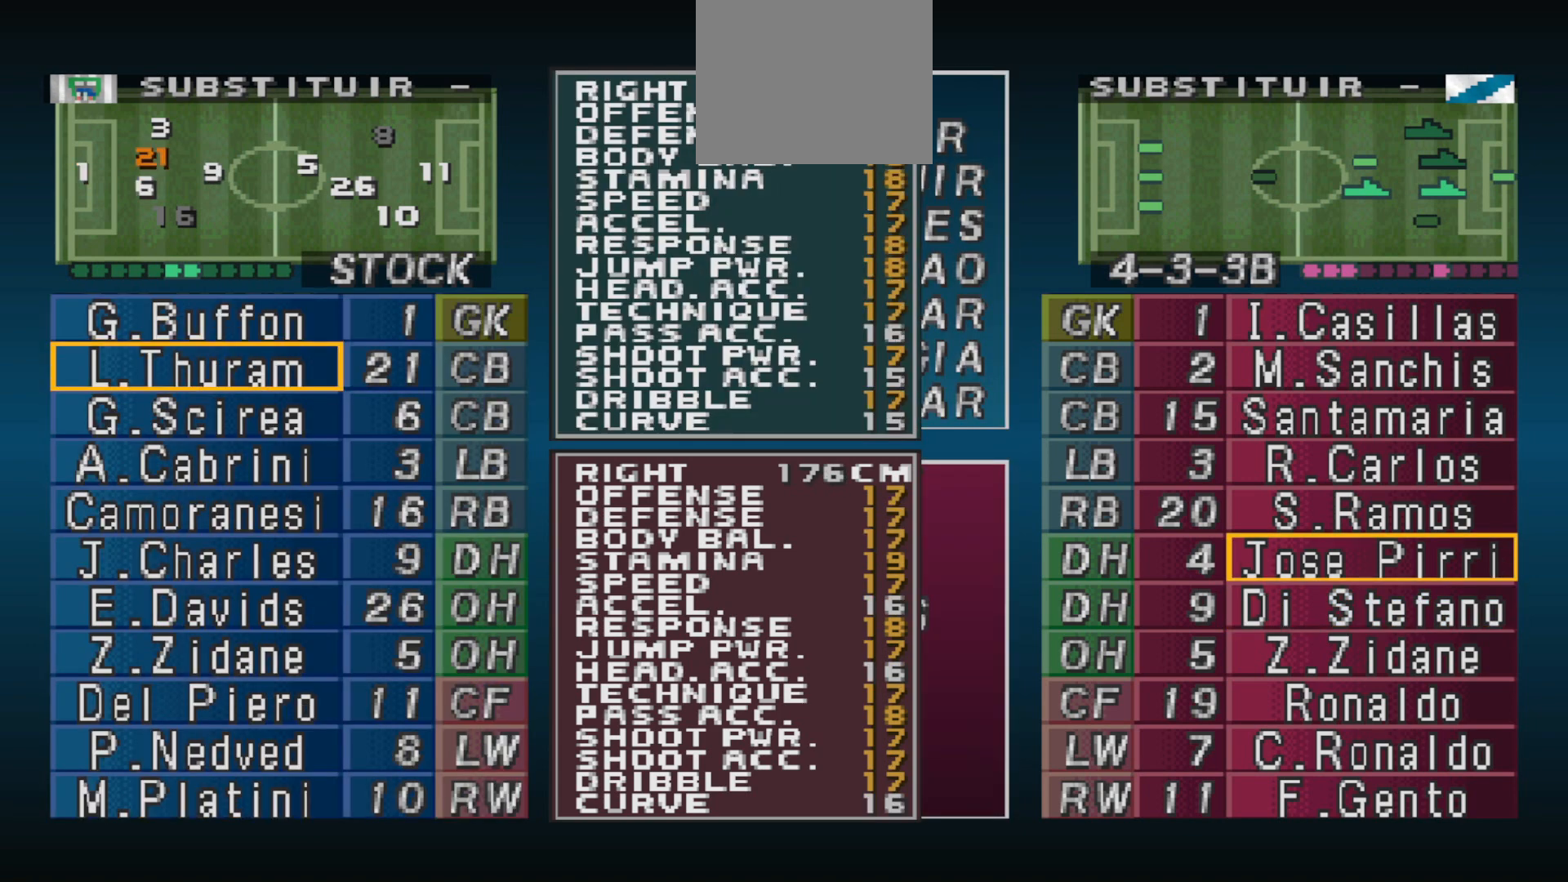
{"buttons": [], "events": []}
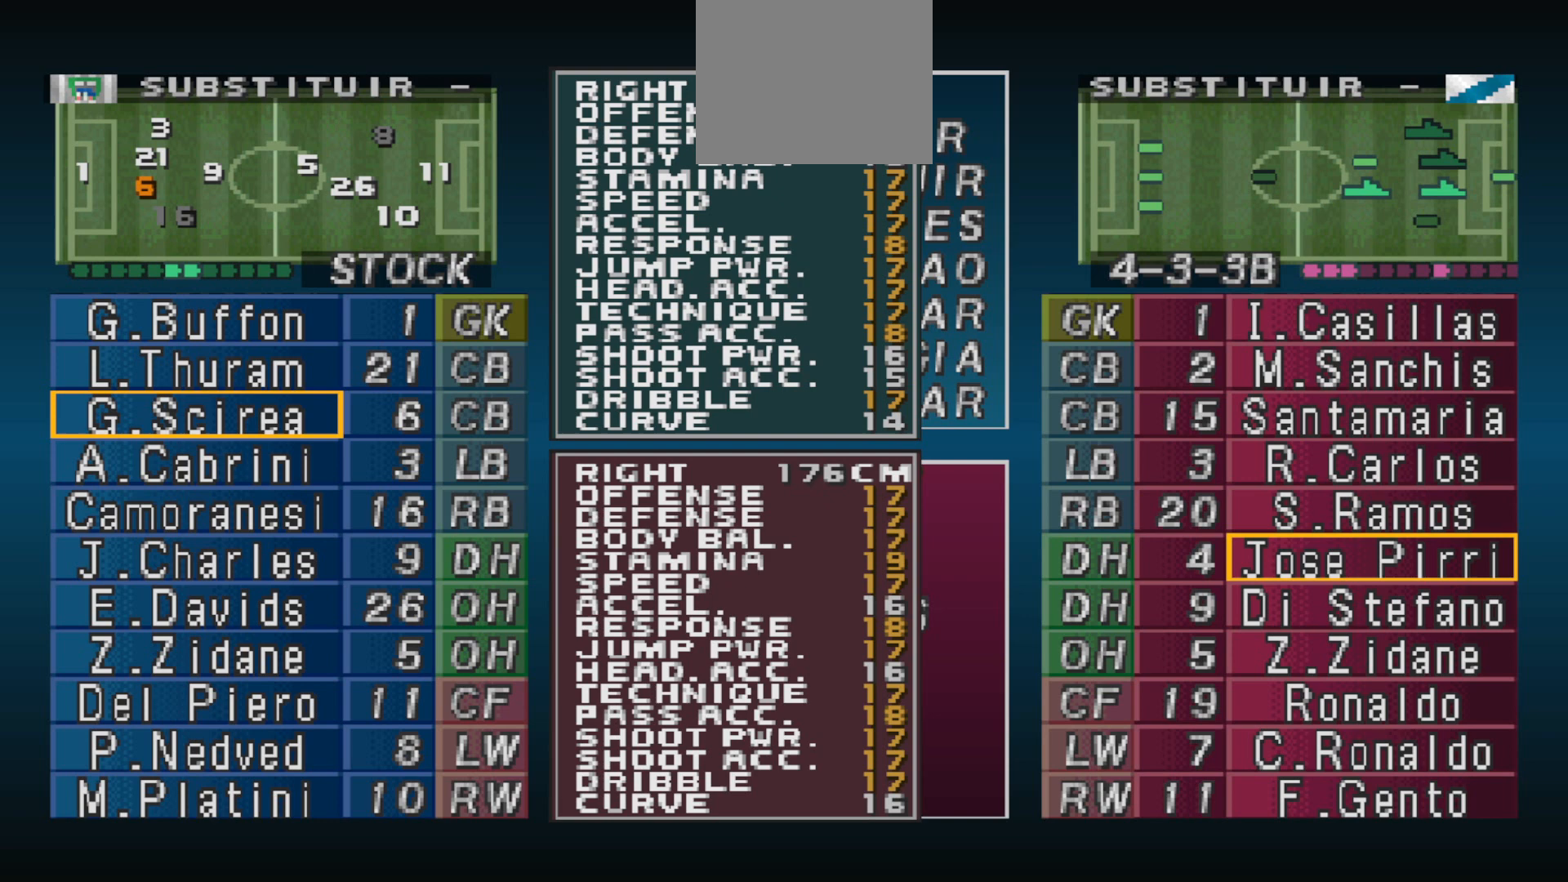
{"buttons": ["DPAD_UP"], "events": [[67, "DPAD_RIGHT", "down"], [167, "DPAD_RIGHT", "up"], [333, "DPAD_UP", "down"]]}
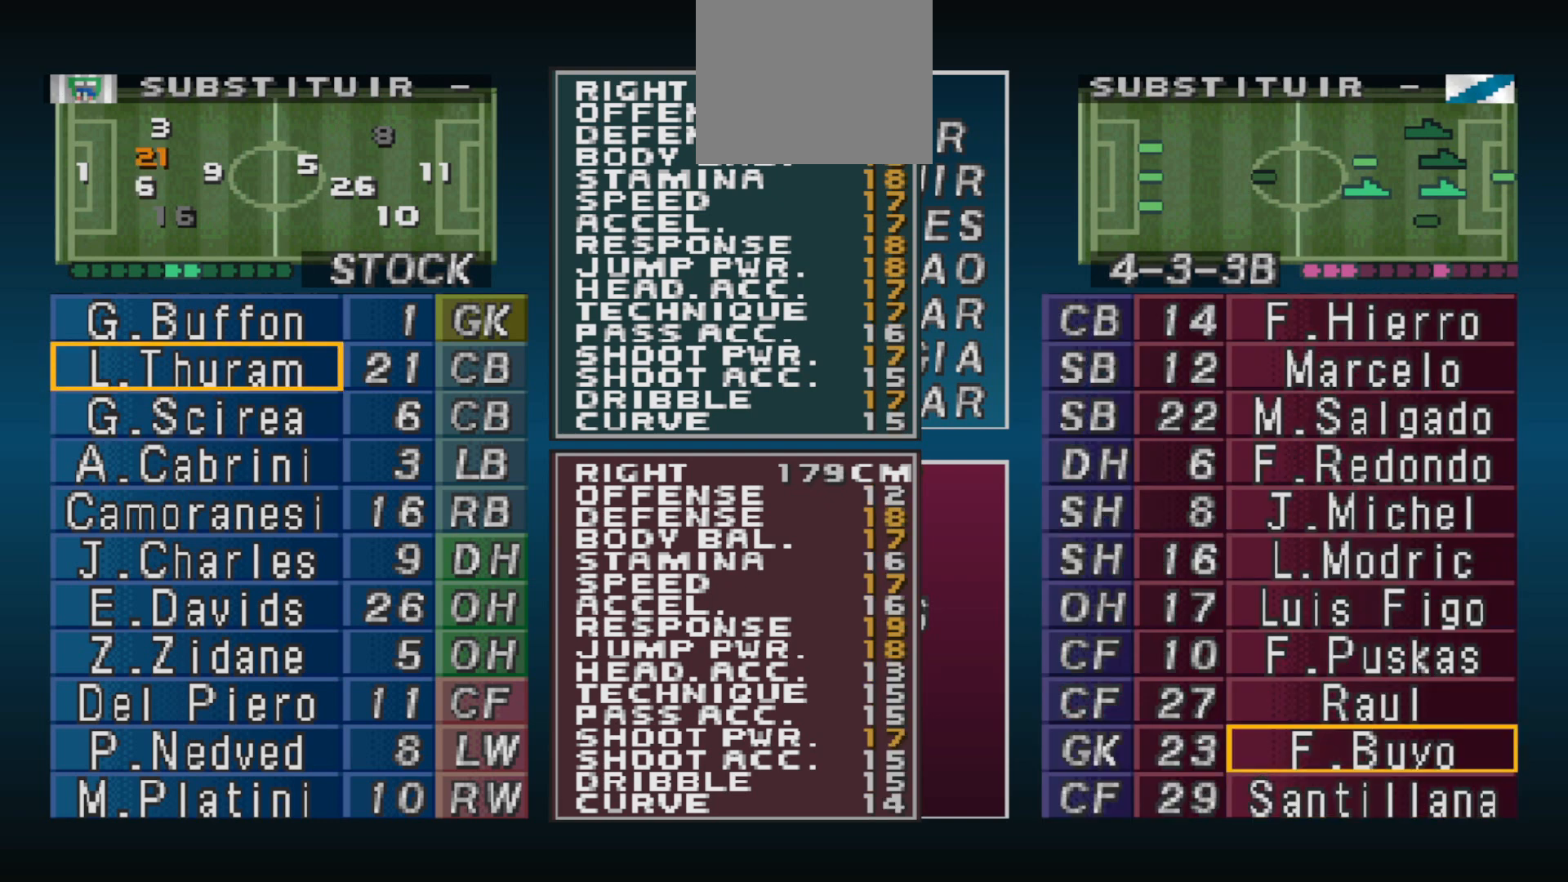
{"buttons": ["DPAD_UP"], "events": []}
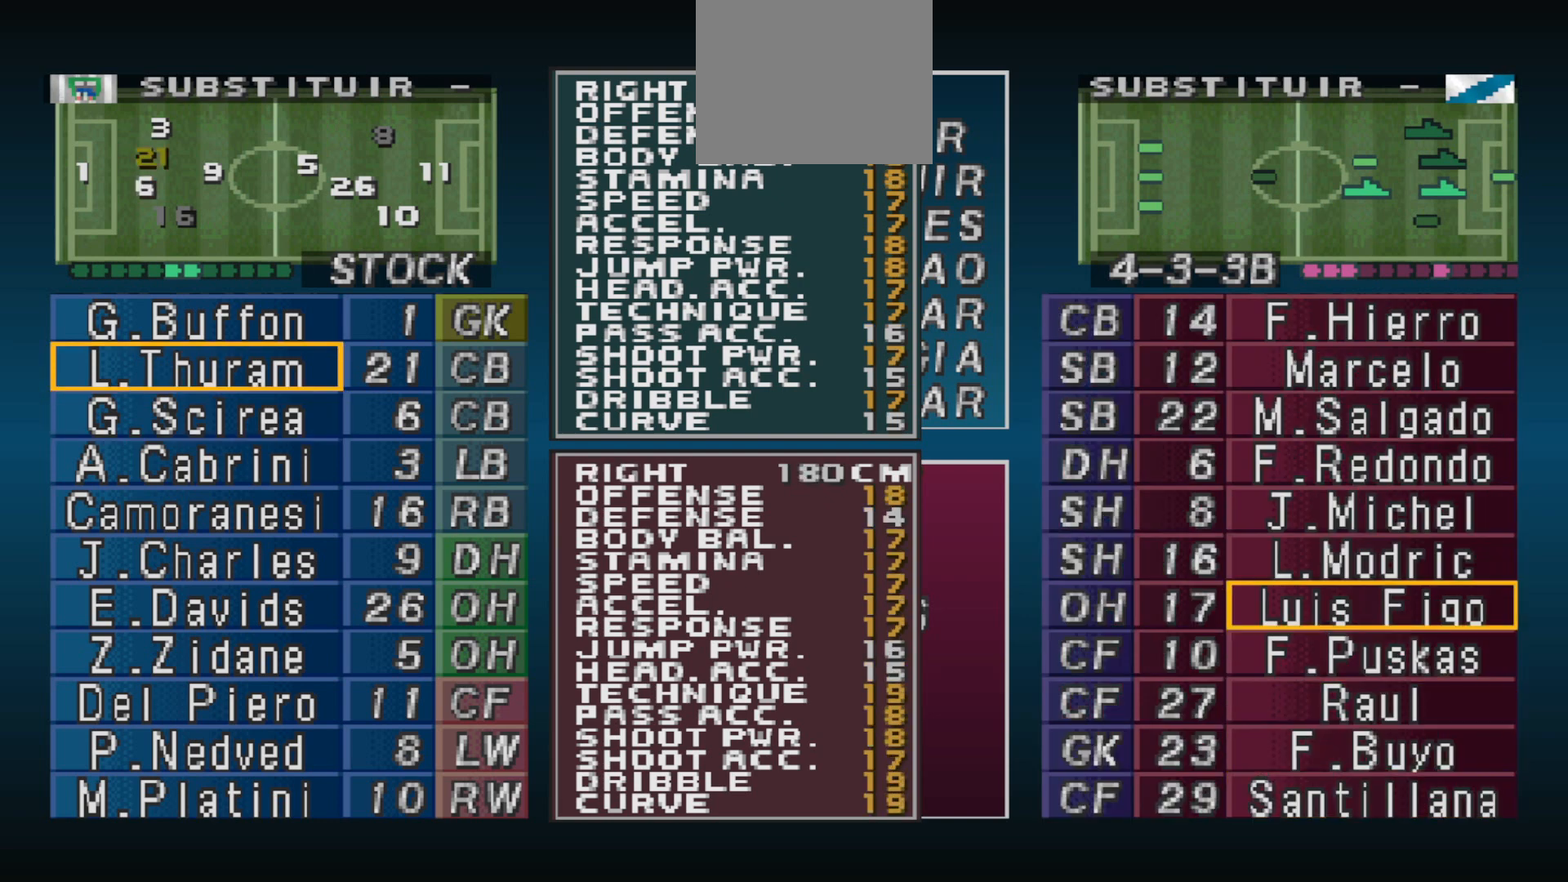
{"buttons": ["DPAD_UP"], "events": [[167, "DPAD_UP", "up"], [467, "DPAD_UP", "down"]]}
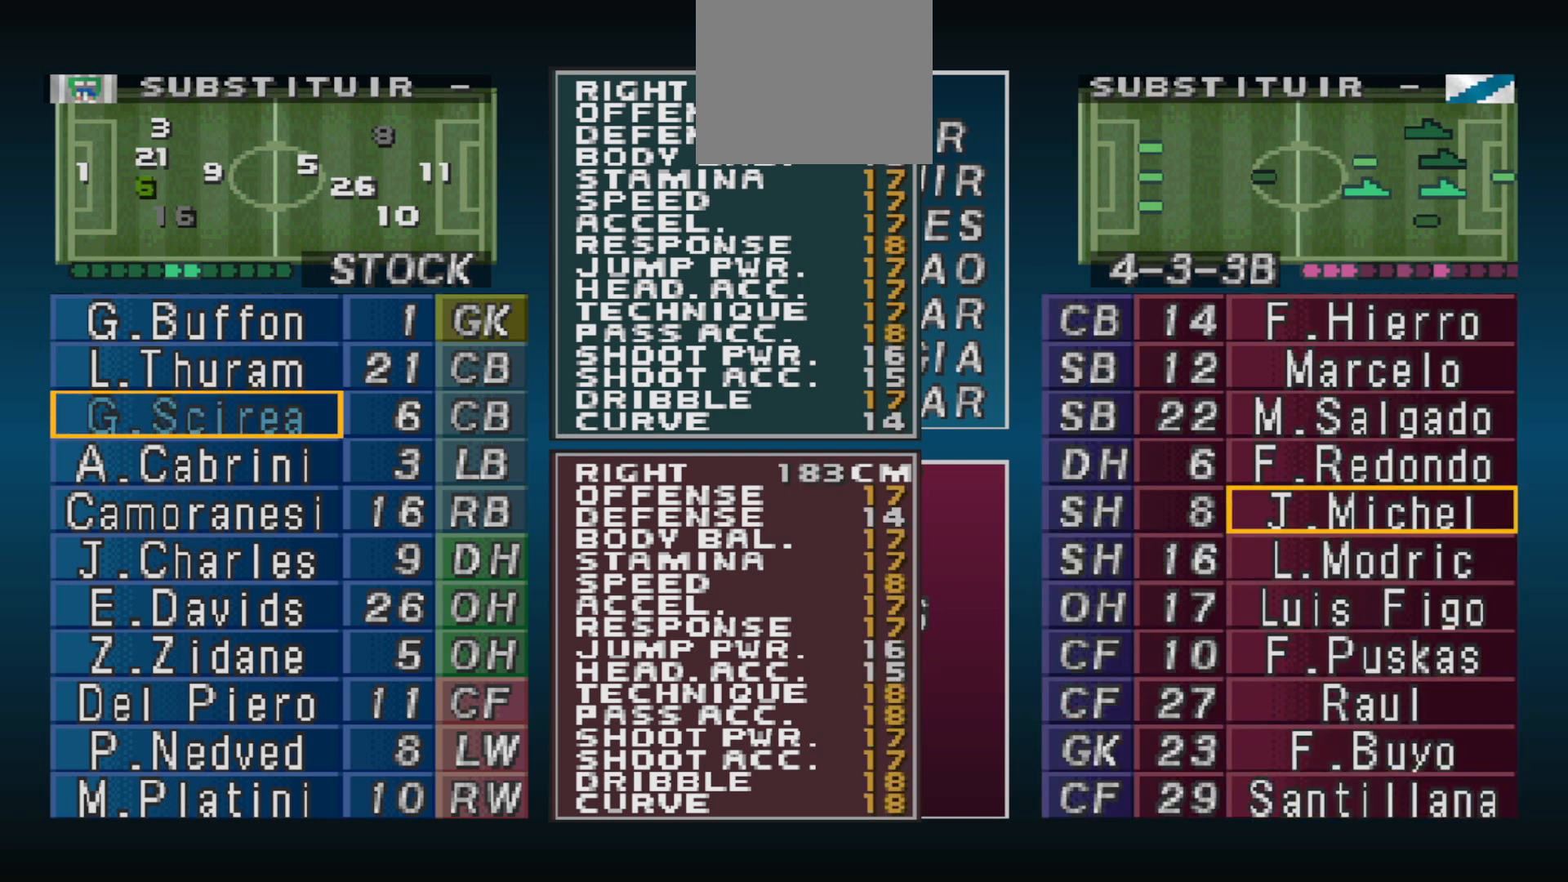
{"buttons": [], "events": [[67, "DPAD_UP", "up"]]}
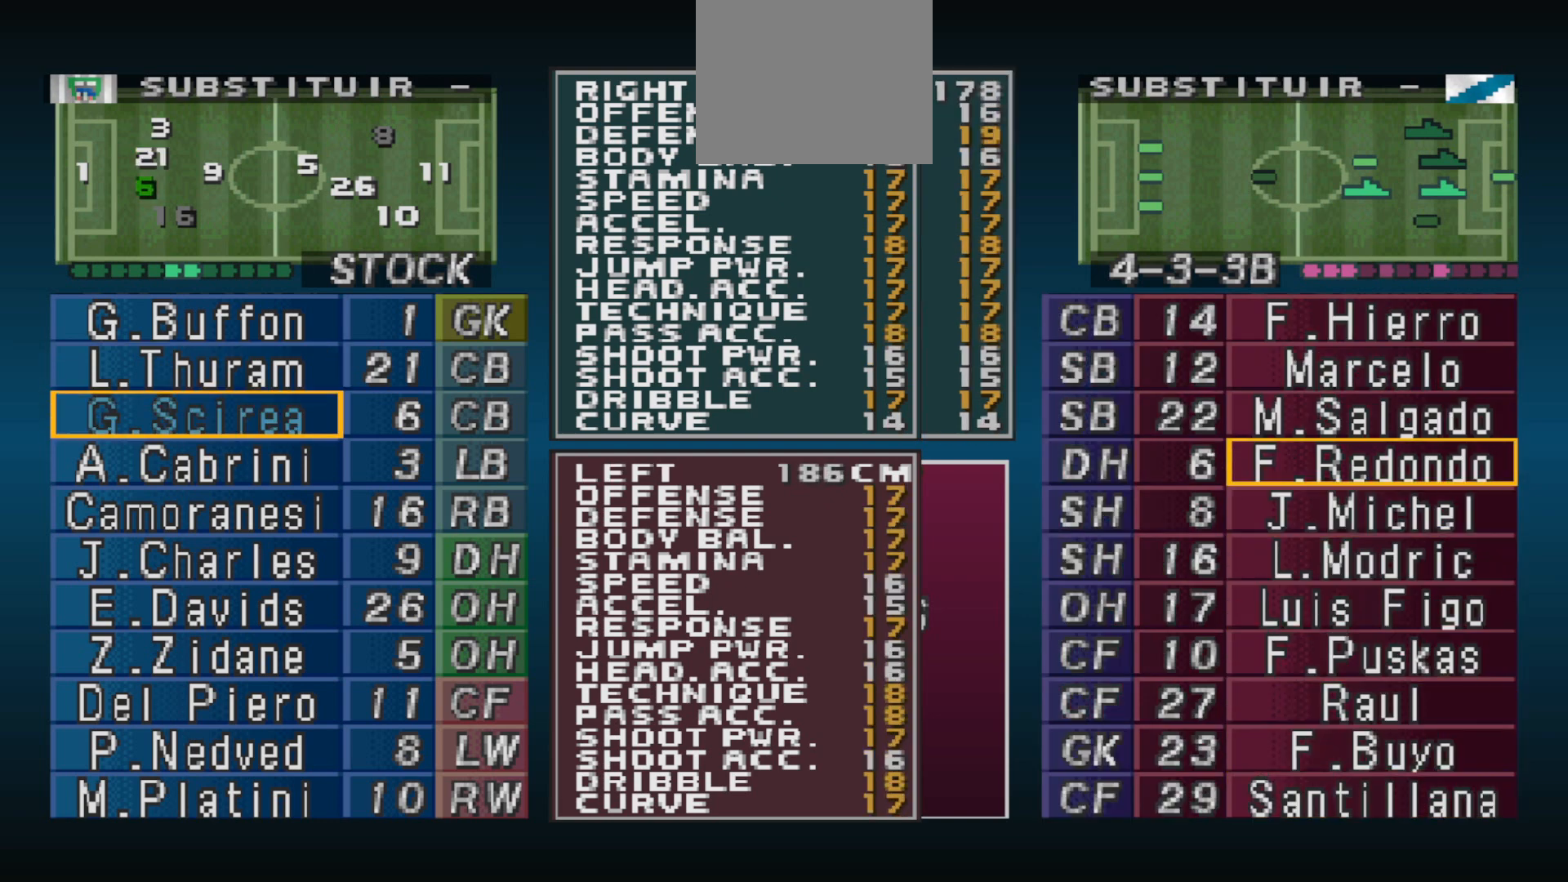
{"buttons": [], "events": []}
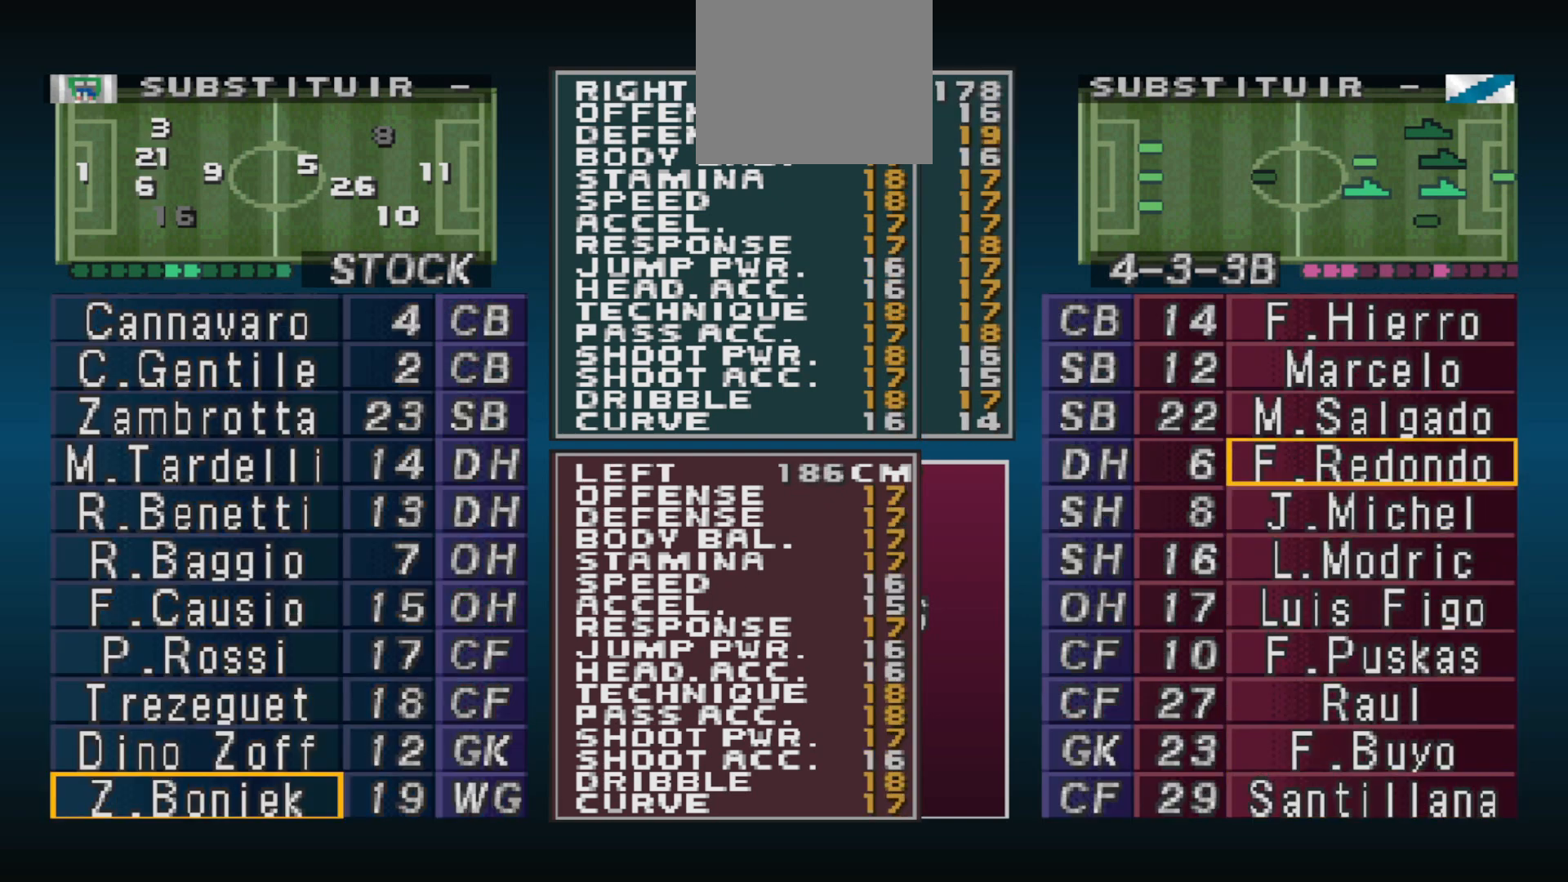
{"buttons": [], "events": []}
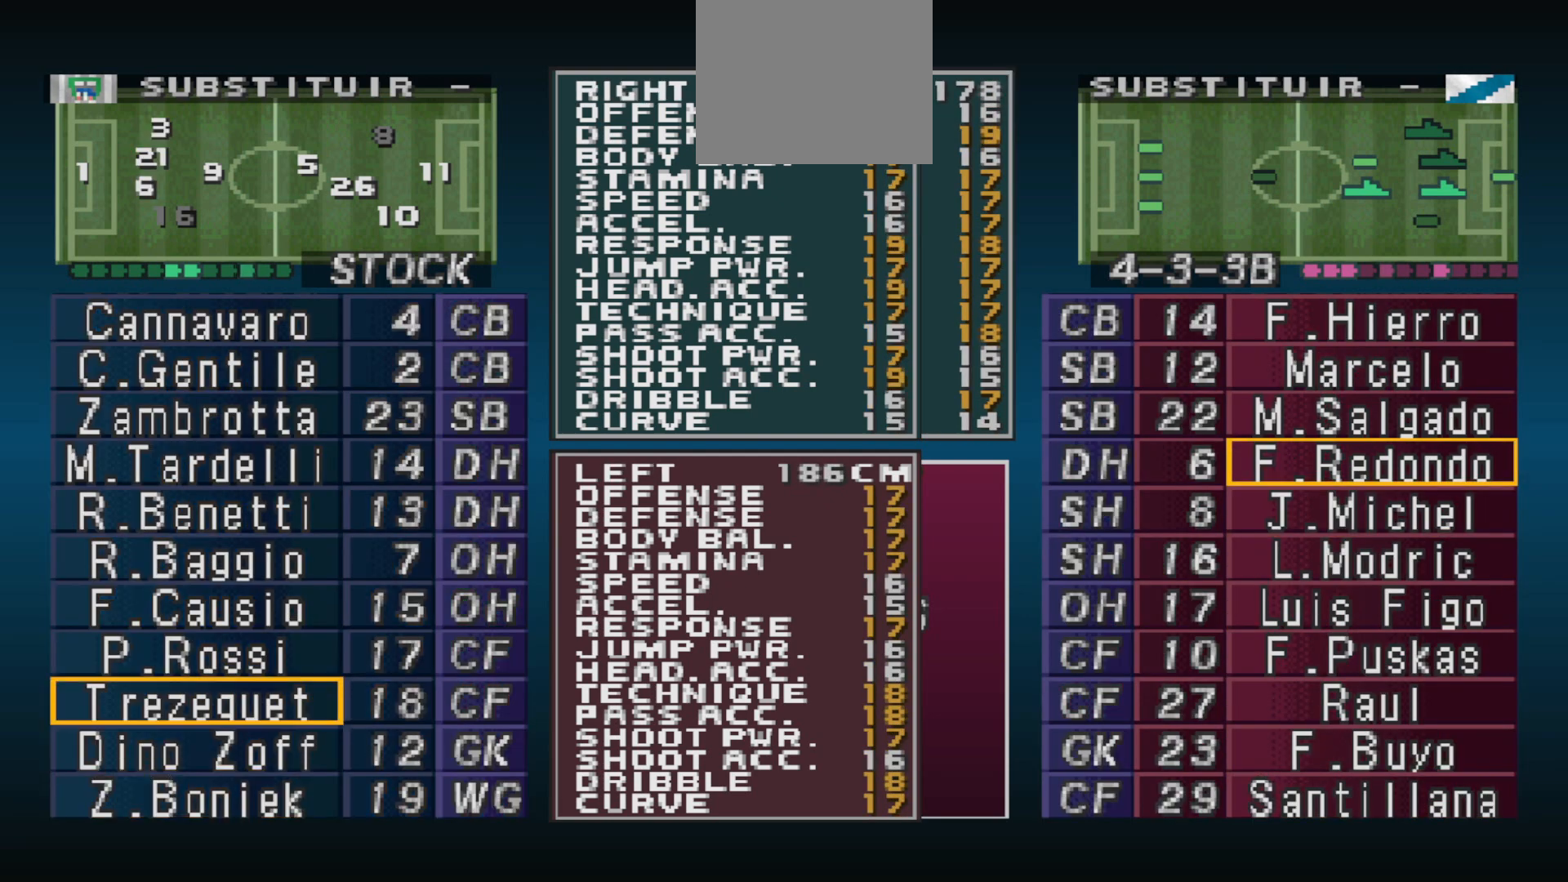
{"buttons": [], "events": []}